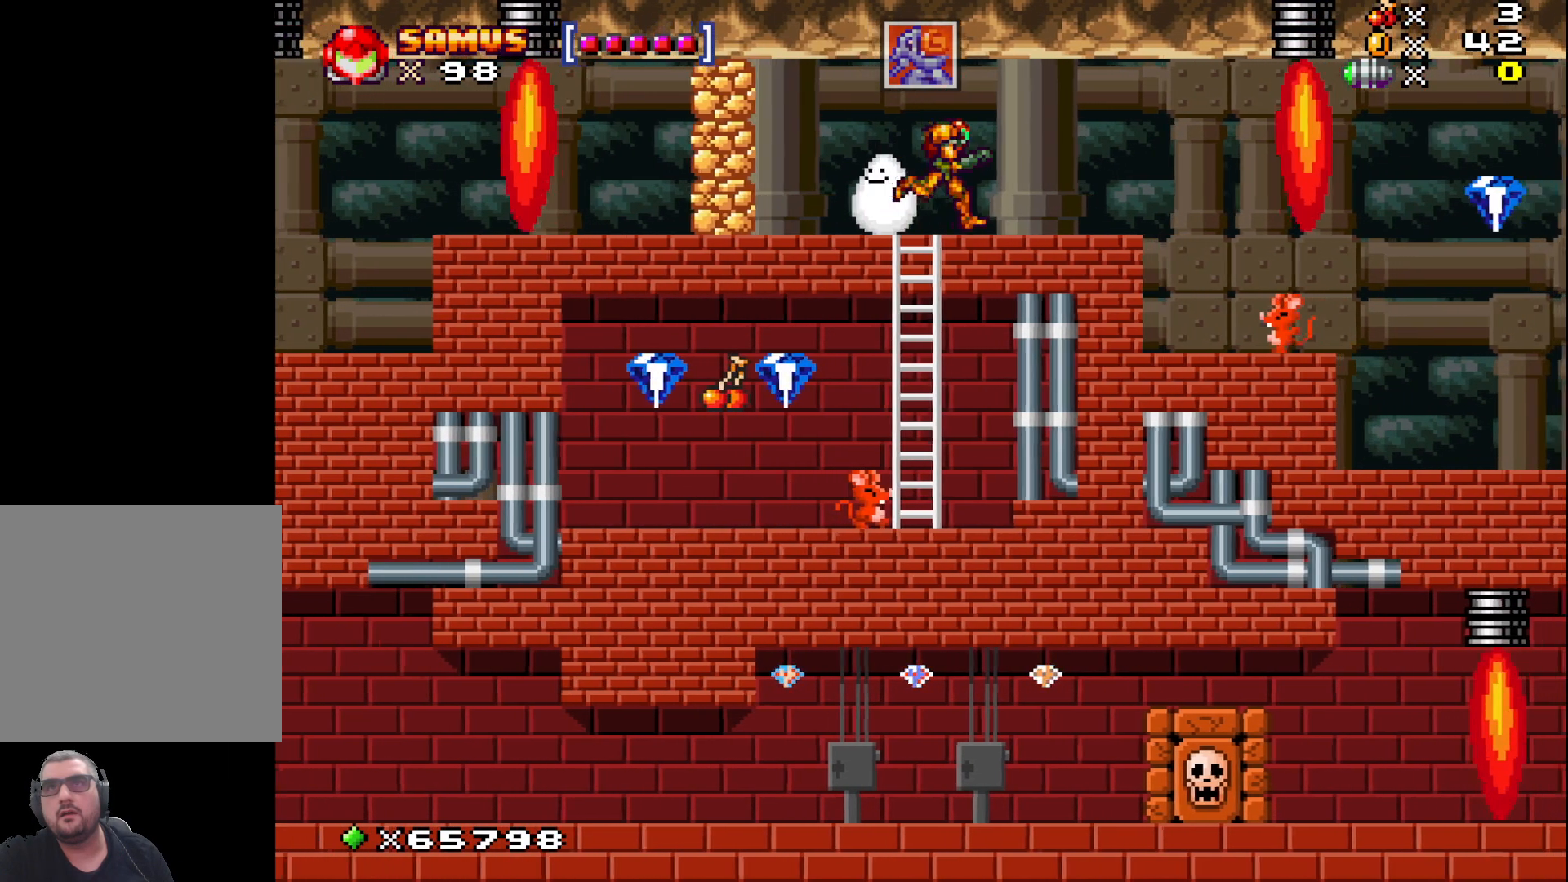
Gameplay with a controller (Xbox layout); each line is a JSON object with the inputs held at the frame after it. "events" lists button and stick changes between this image and that frame as [ms after this image, input, new state], when the widget could be followed in between. Not read: right_stick.
{"buttons": [], "left_stick": "center", "events": [[350, "left_stick", "center"]]}
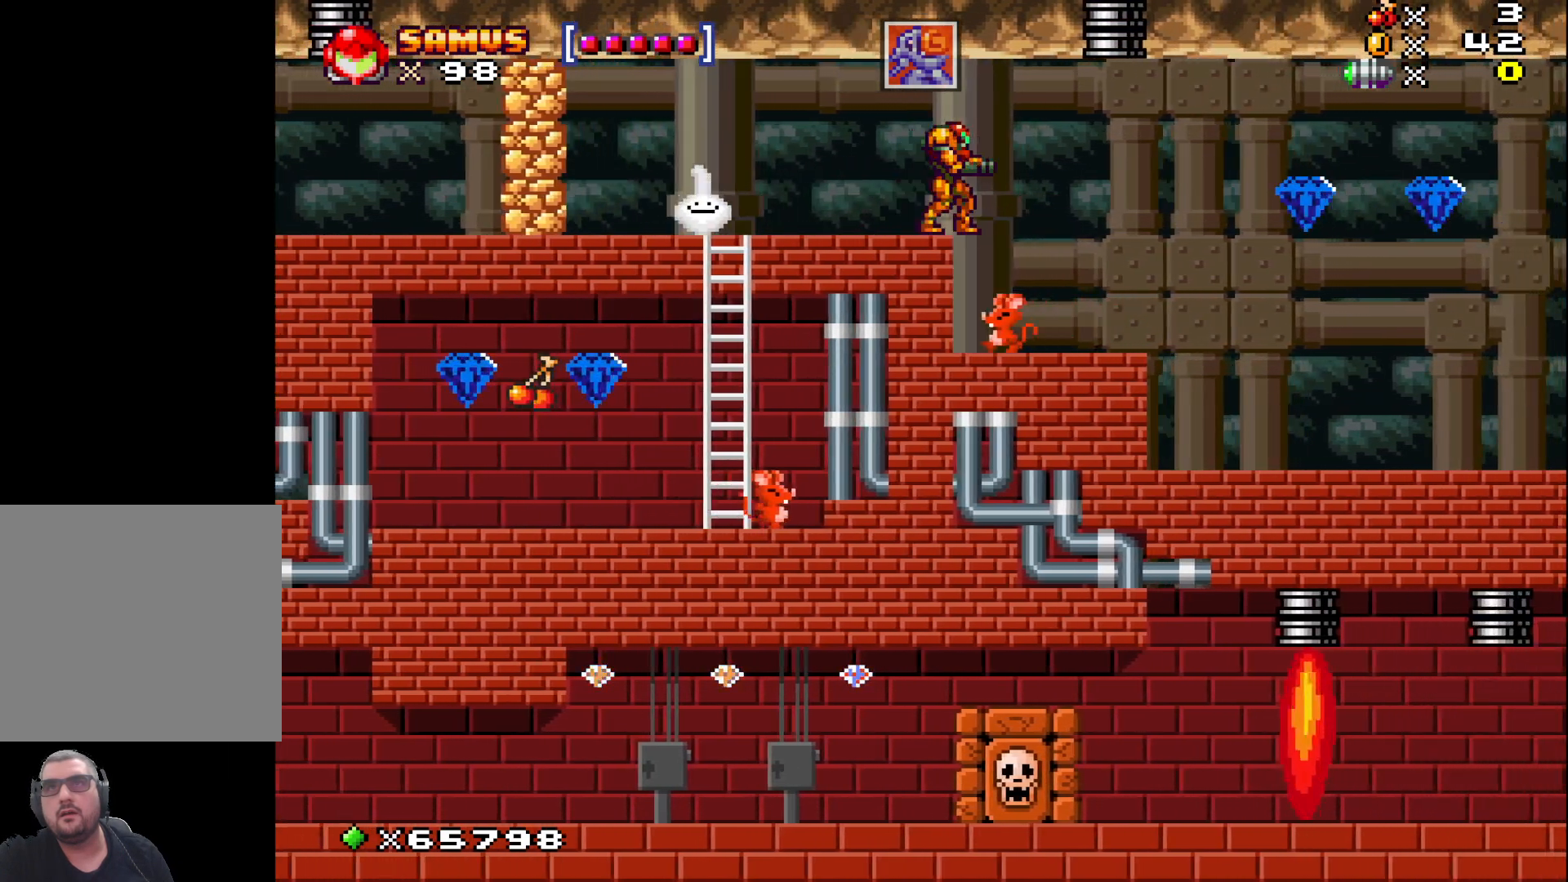
{"buttons": [], "left_stick": "center", "events": [[33, "left_stick", "left"], [117, "left_stick", "center"]]}
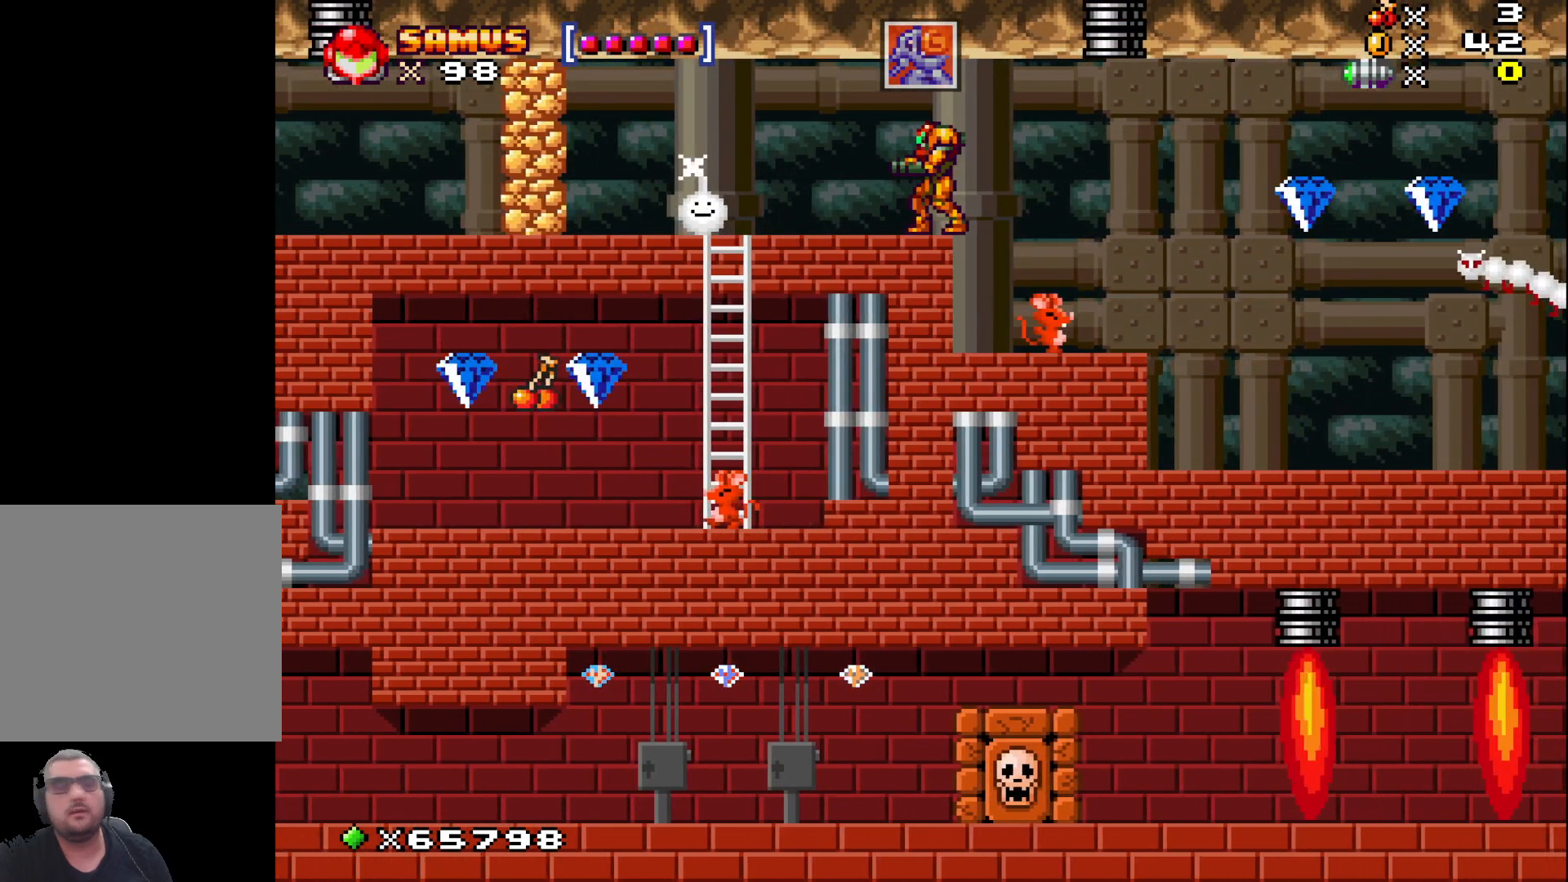
{"buttons": [], "left_stick": "center", "events": []}
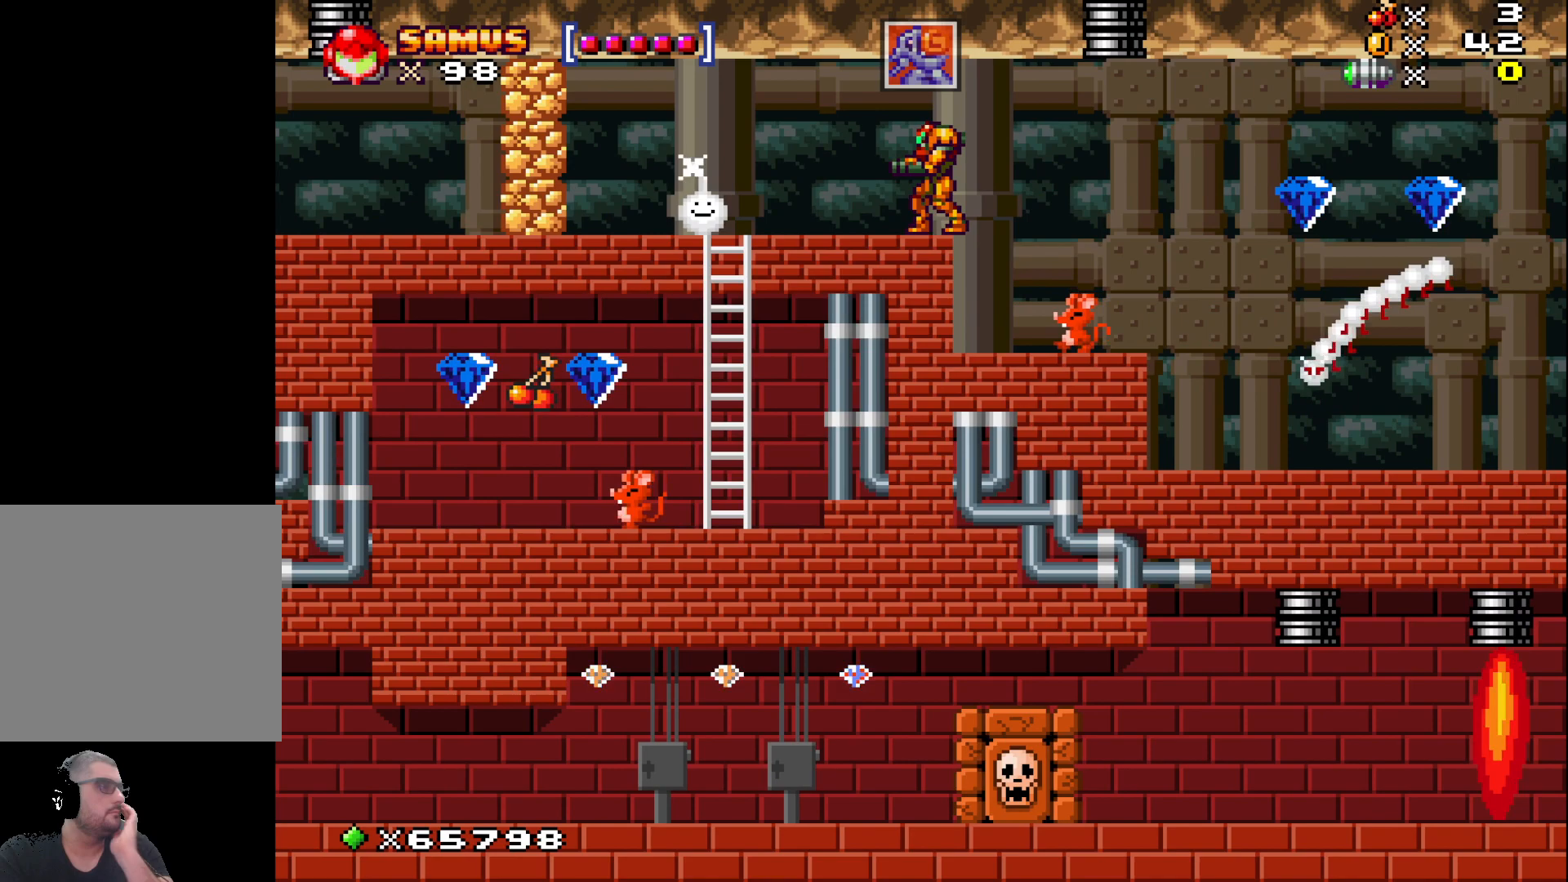
{"buttons": [], "left_stick": "center", "events": []}
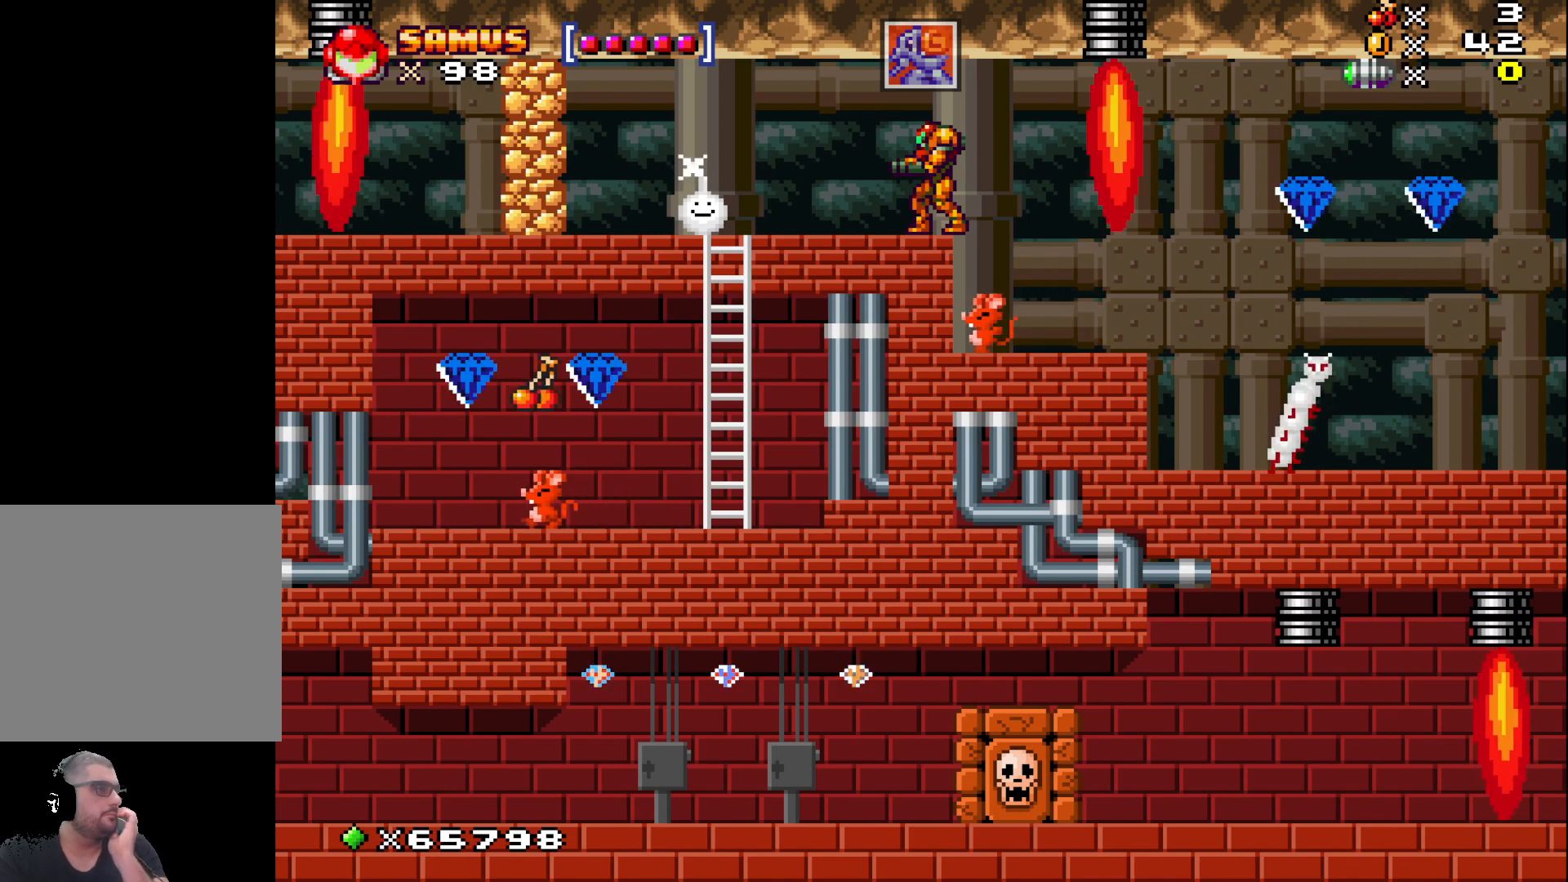
{"buttons": [], "left_stick": "center", "events": []}
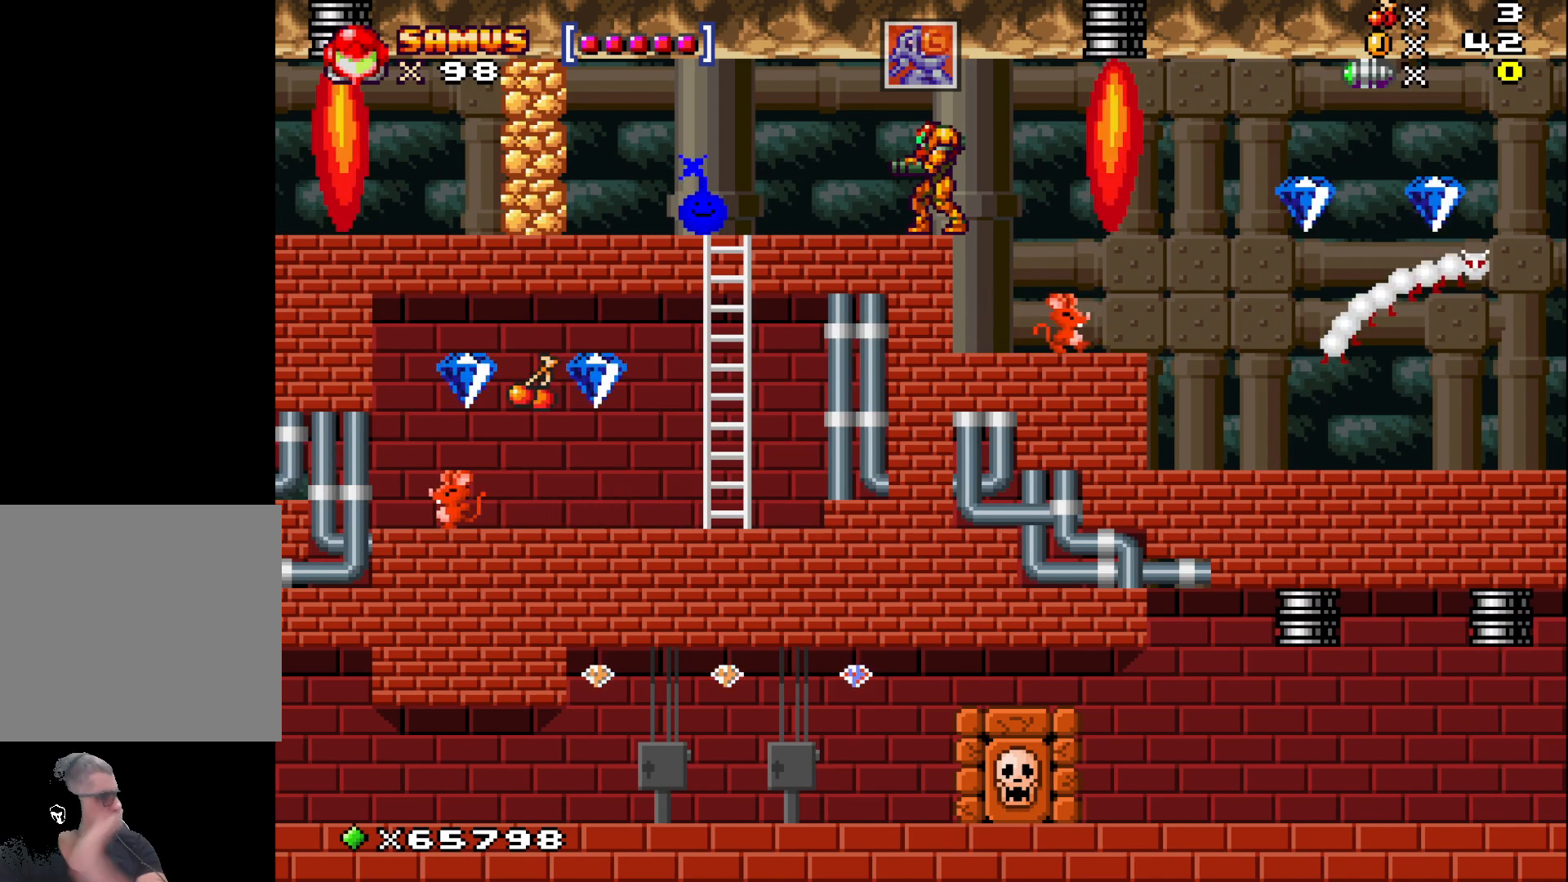
{"buttons": [], "left_stick": "center", "events": []}
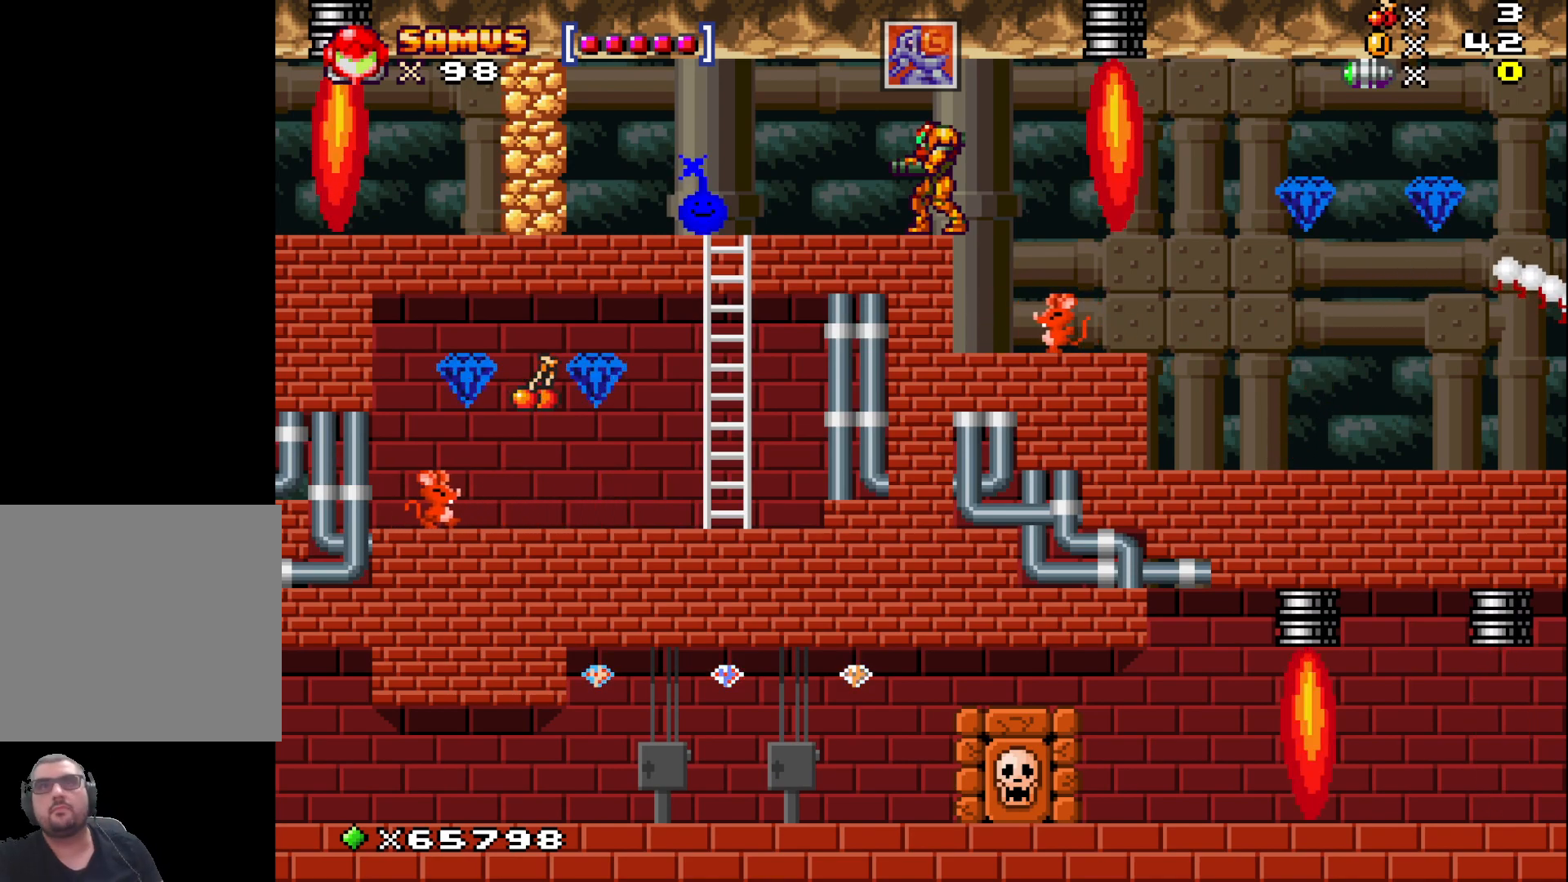
{"buttons": [], "left_stick": "center", "events": []}
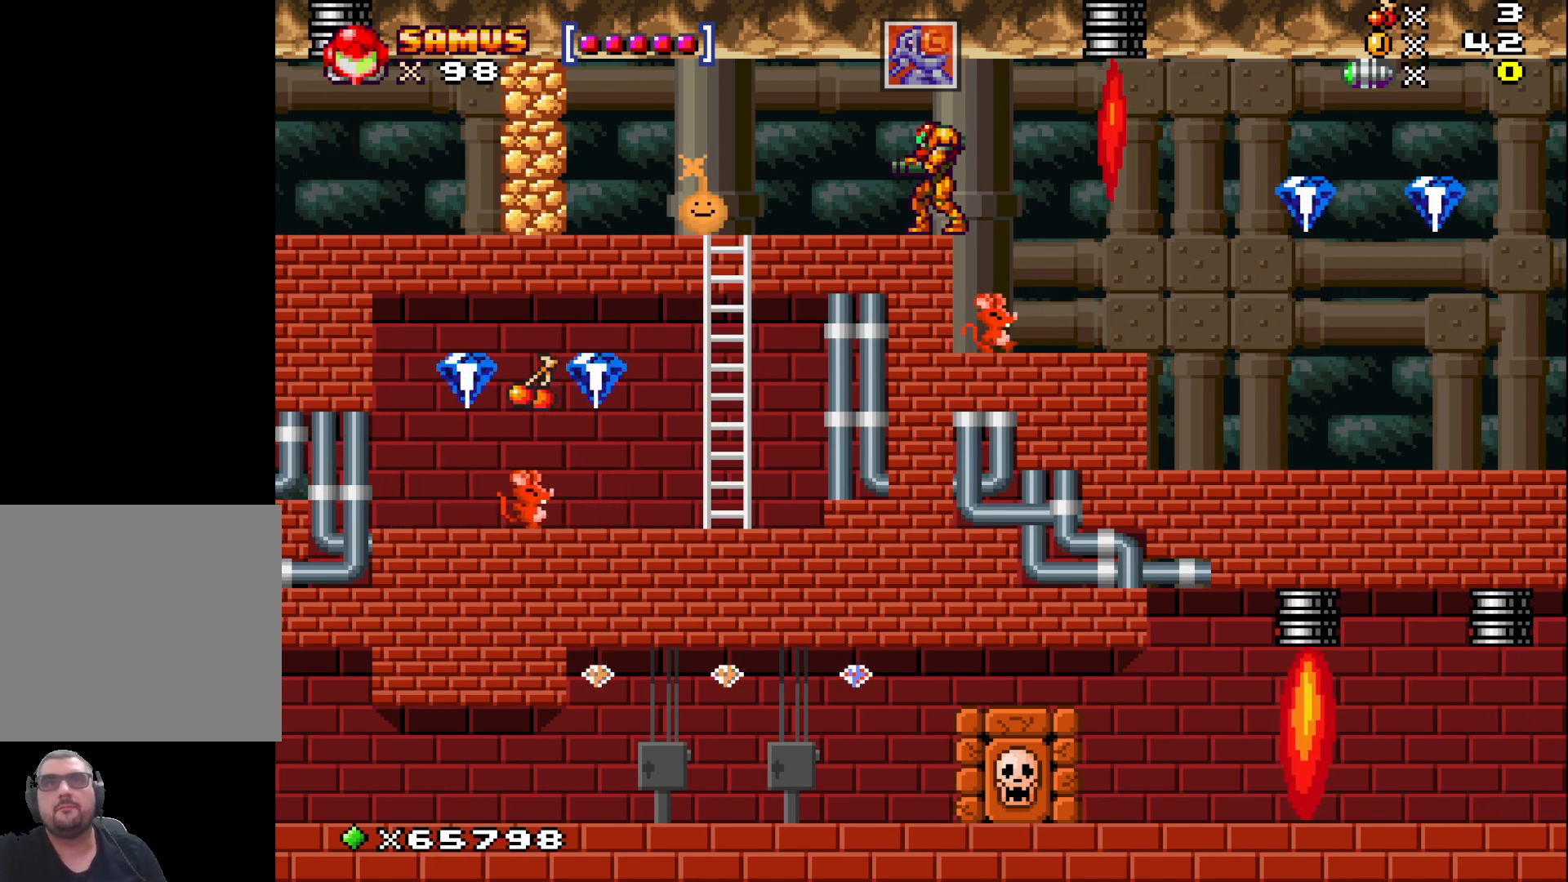
{"buttons": [], "left_stick": "center", "events": []}
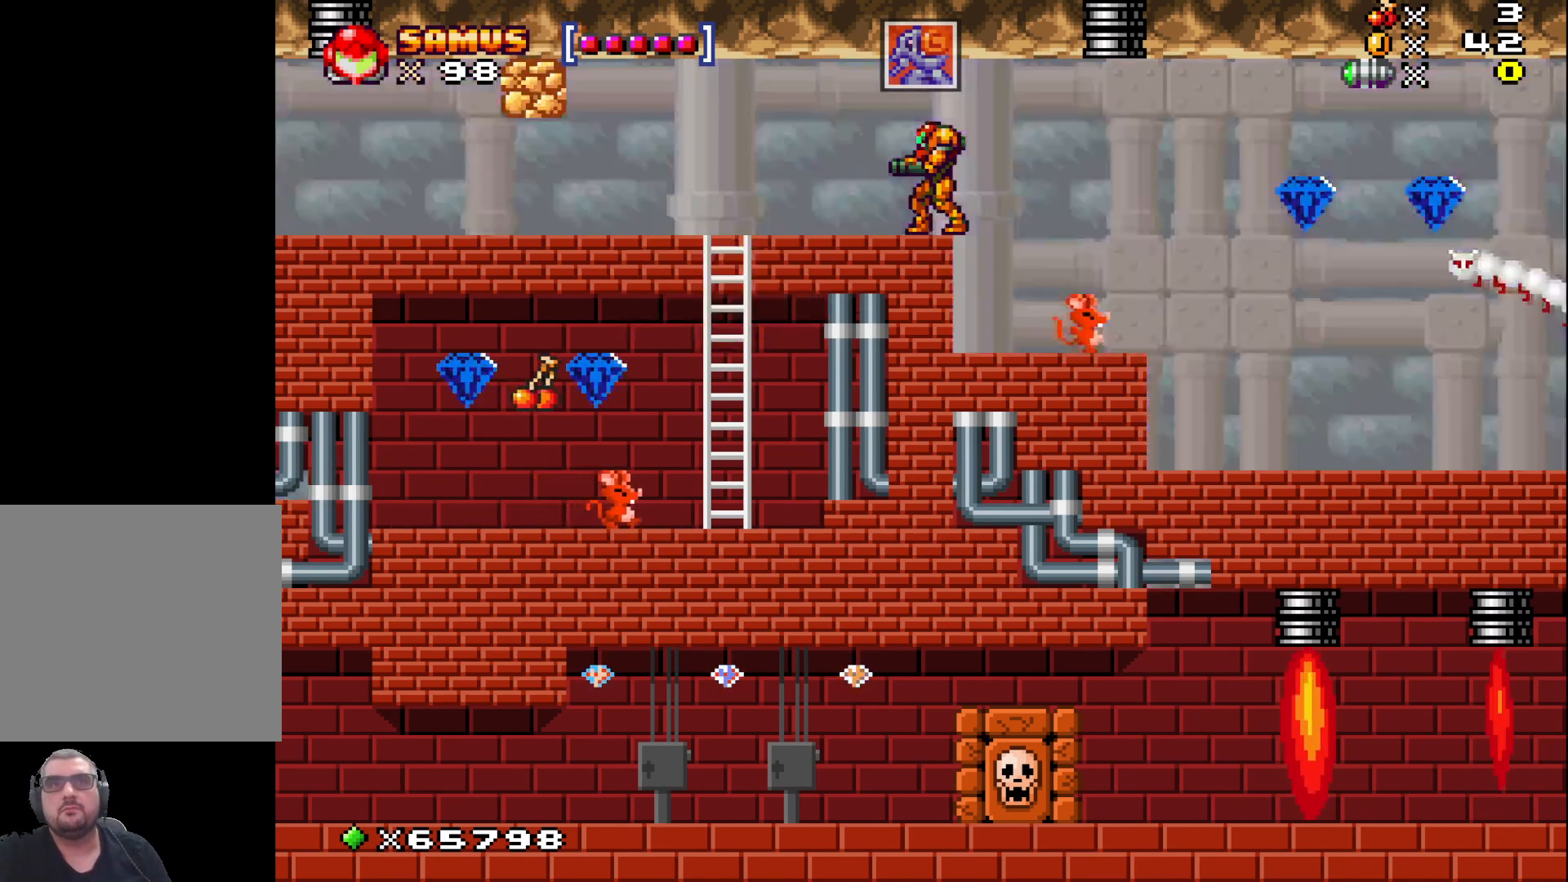
{"buttons": [], "left_stick": "center", "events": []}
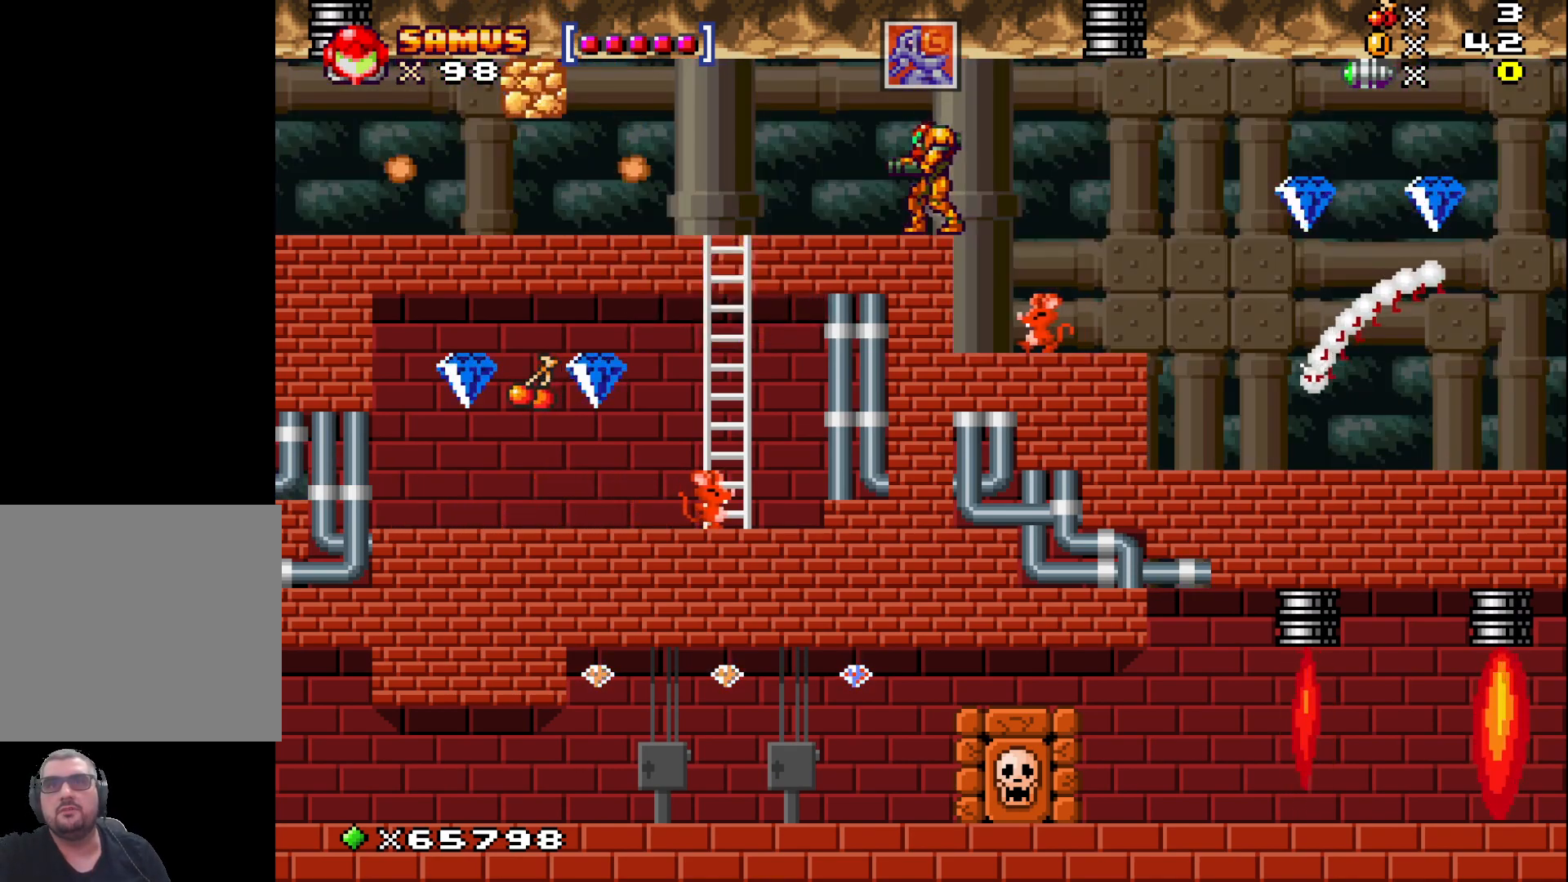
{"buttons": [], "left_stick": "center", "events": [[17, "left_stick", "left"], [333, "left_stick", "center"]]}
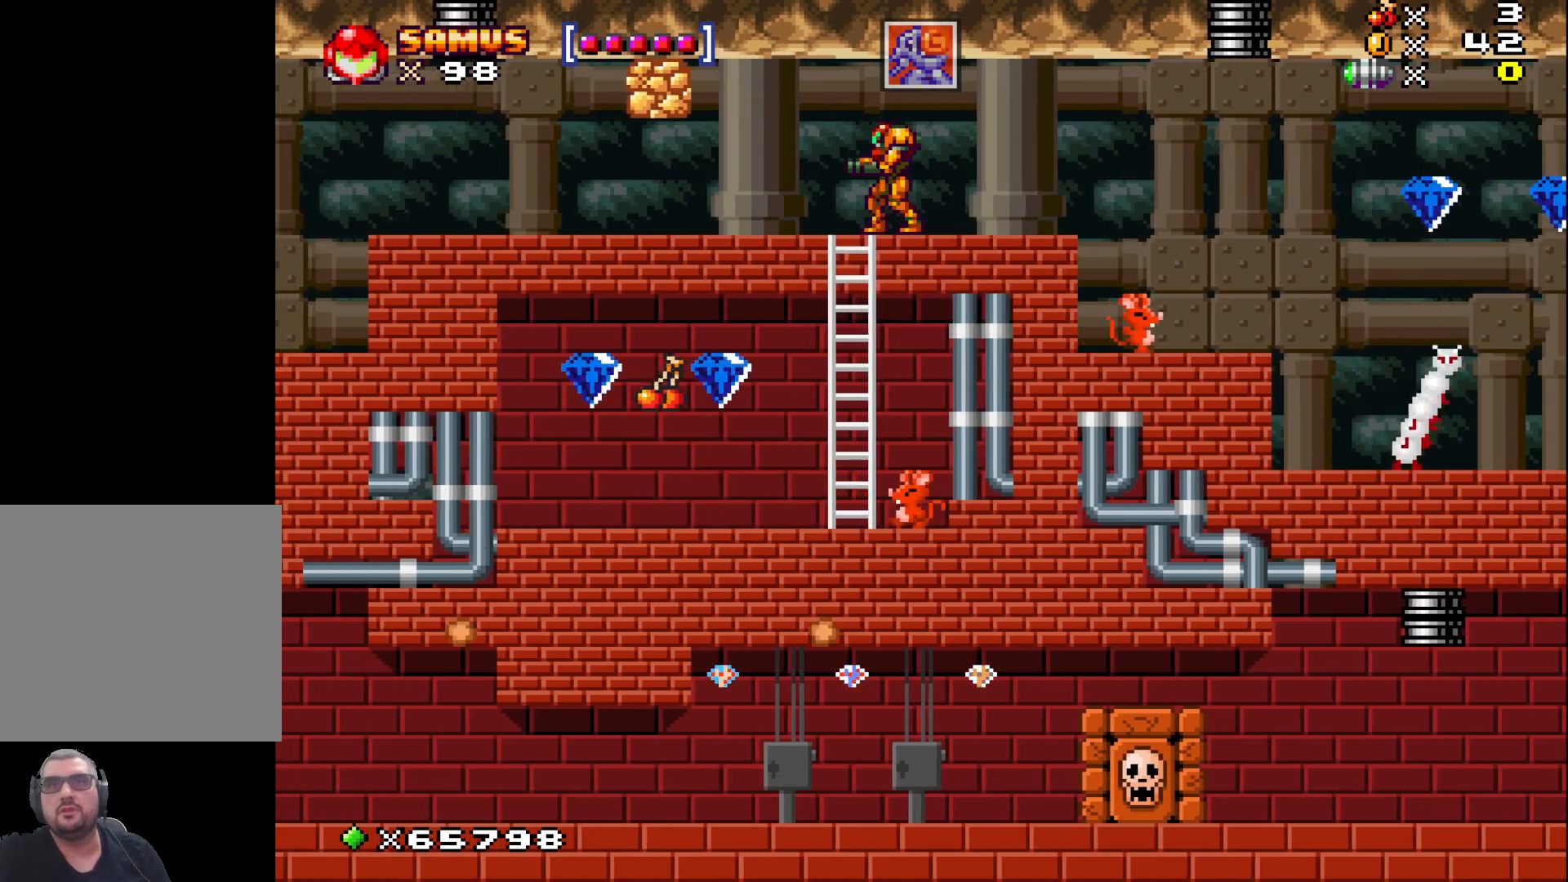
{"buttons": [], "left_stick": "center", "events": [[250, "left_stick", "left"], [367, "left_stick", "center"]]}
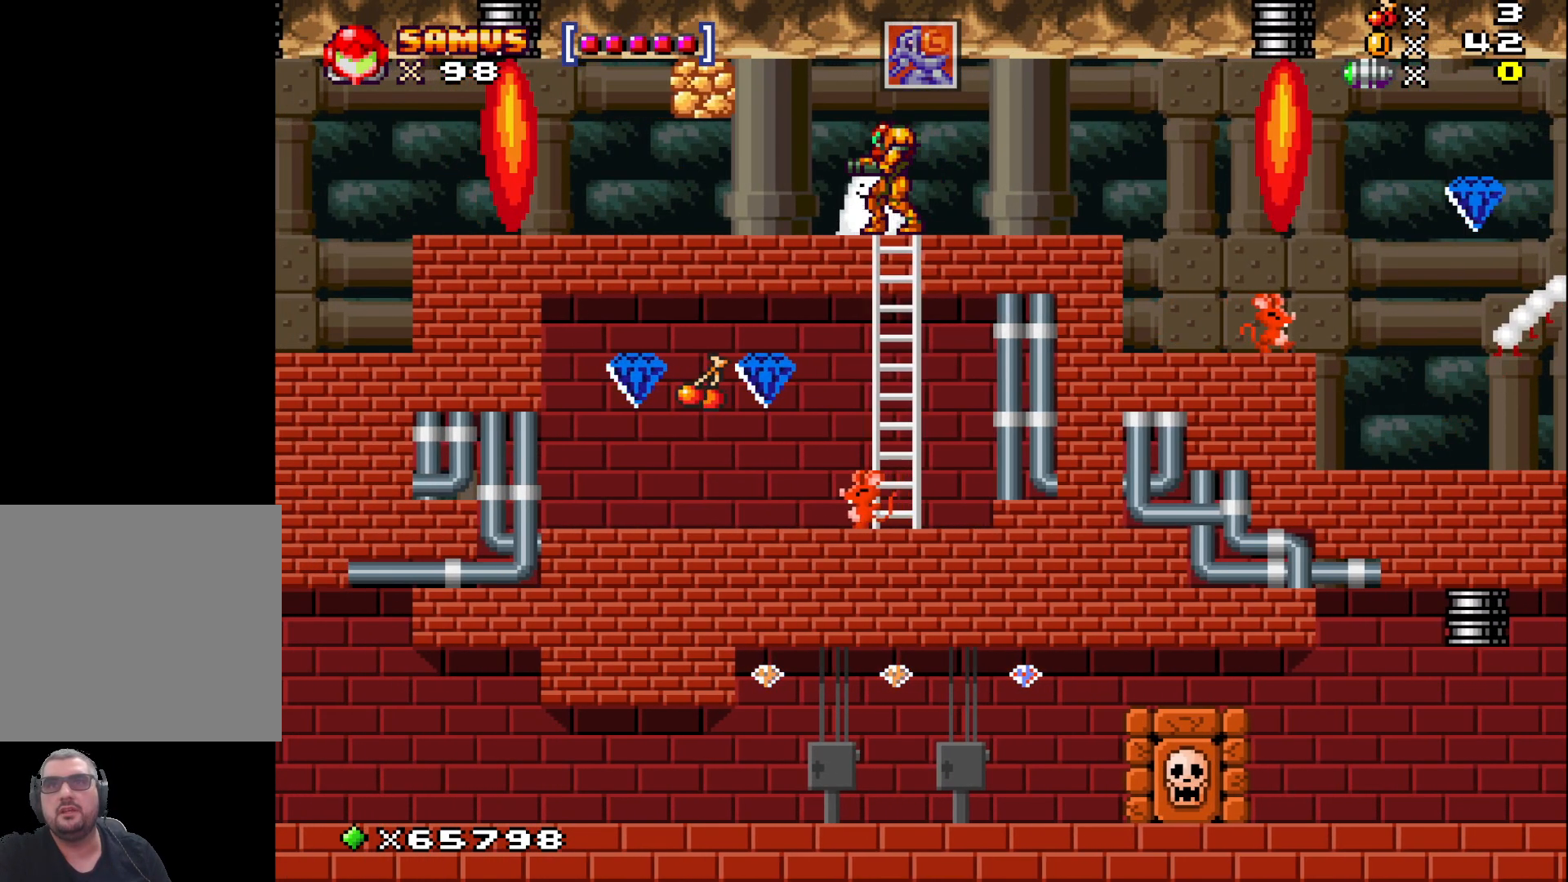
{"buttons": [], "left_stick": "down", "events": [[50, "left_stick", "down"]]}
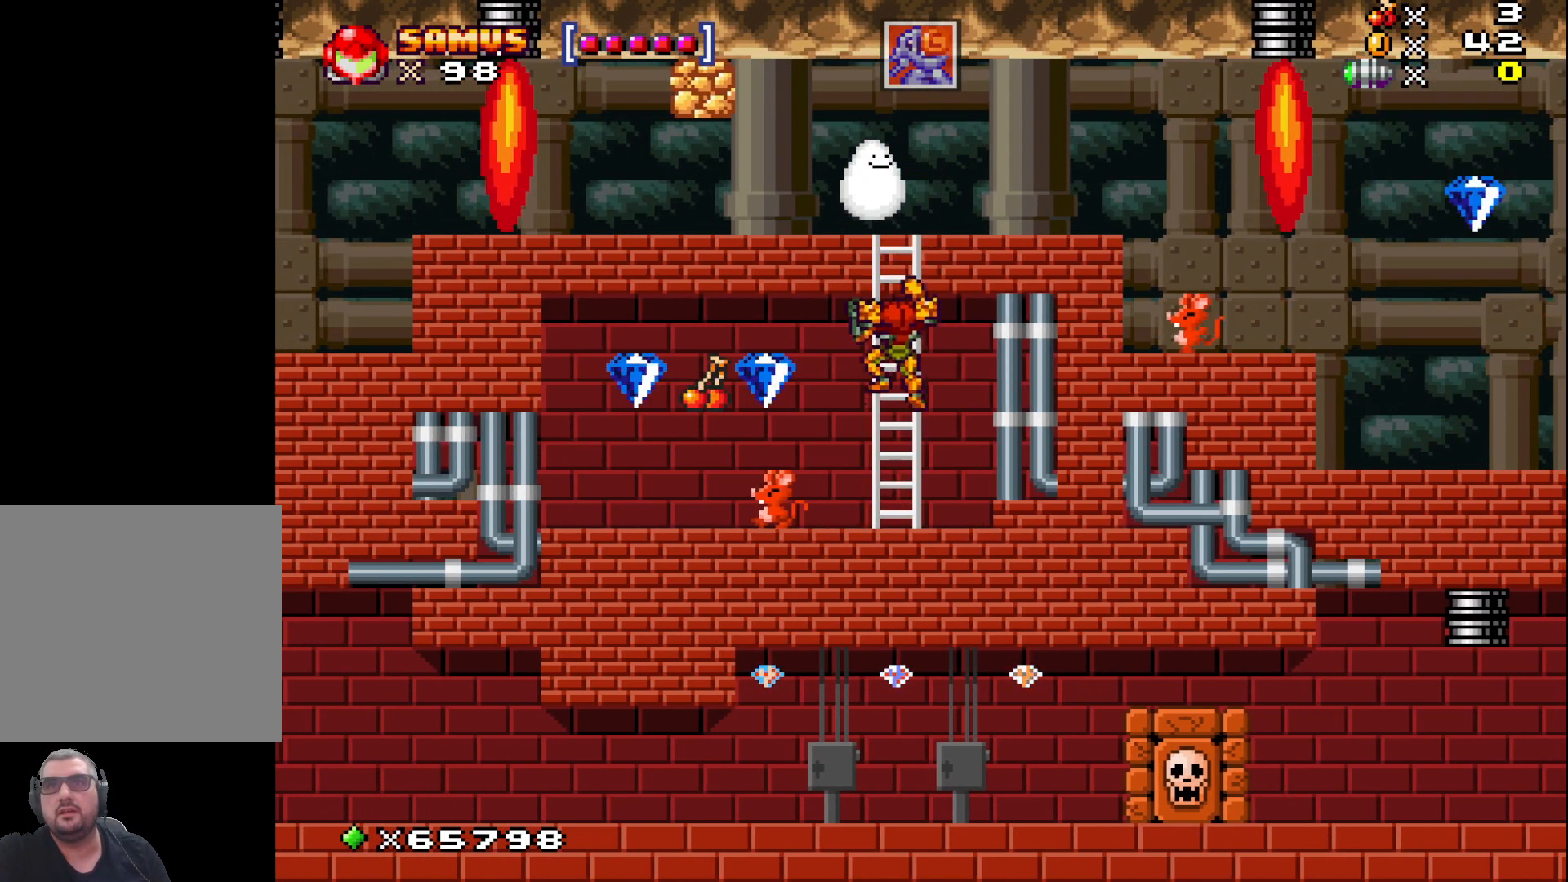
{"buttons": [], "left_stick": "center", "events": [[383, "A", "down"], [483, "A", "up"], [500, "left_stick", "center"]]}
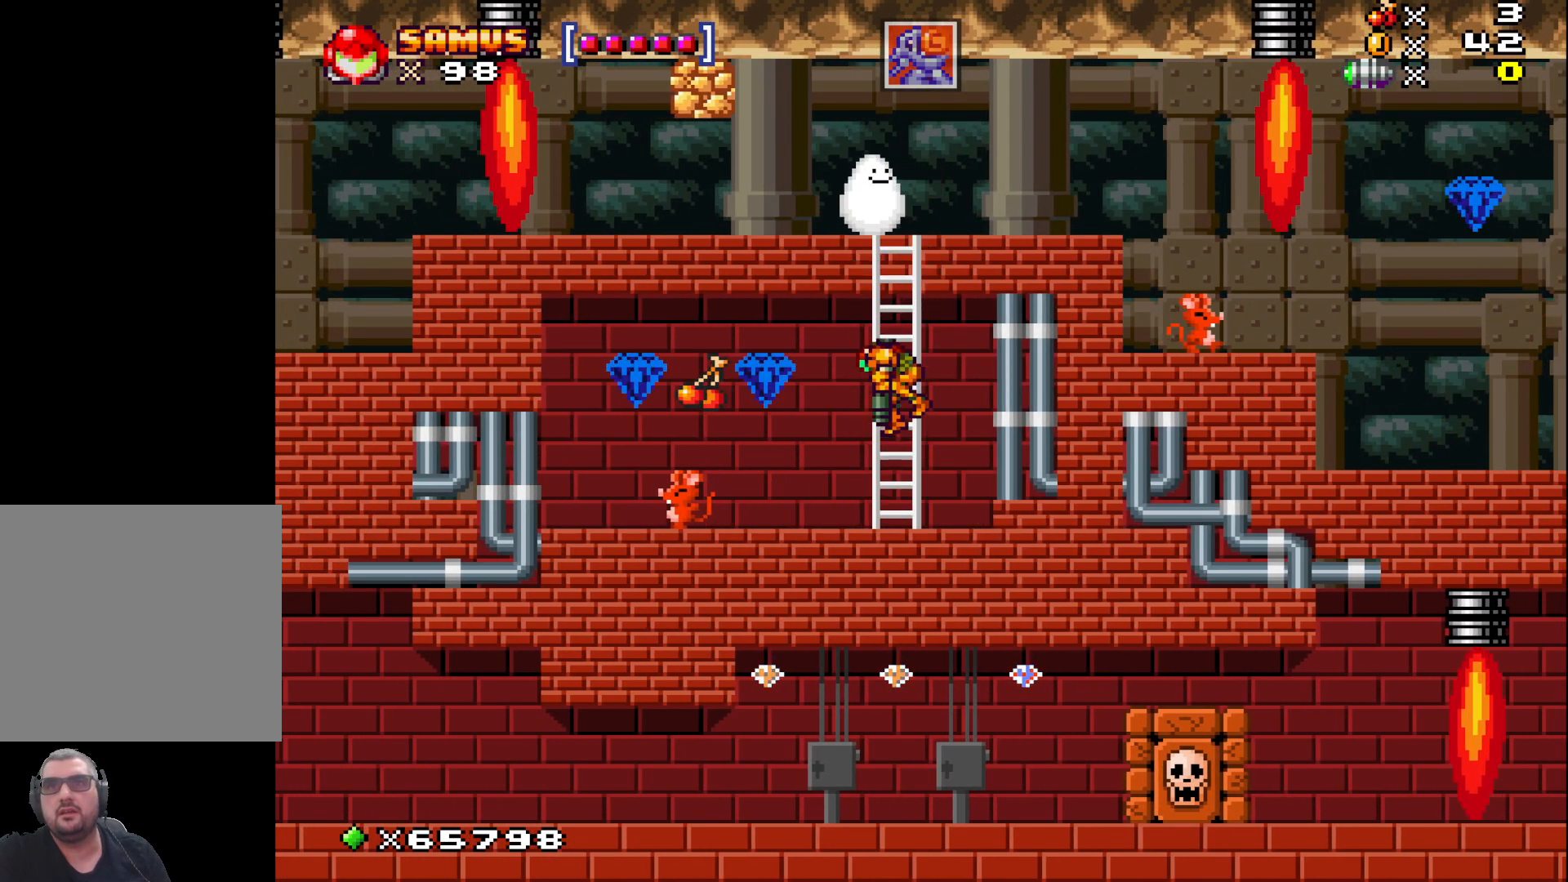
{"buttons": [], "left_stick": "center", "events": [[317, "left_stick", "left"], [417, "left_stick", "center"]]}
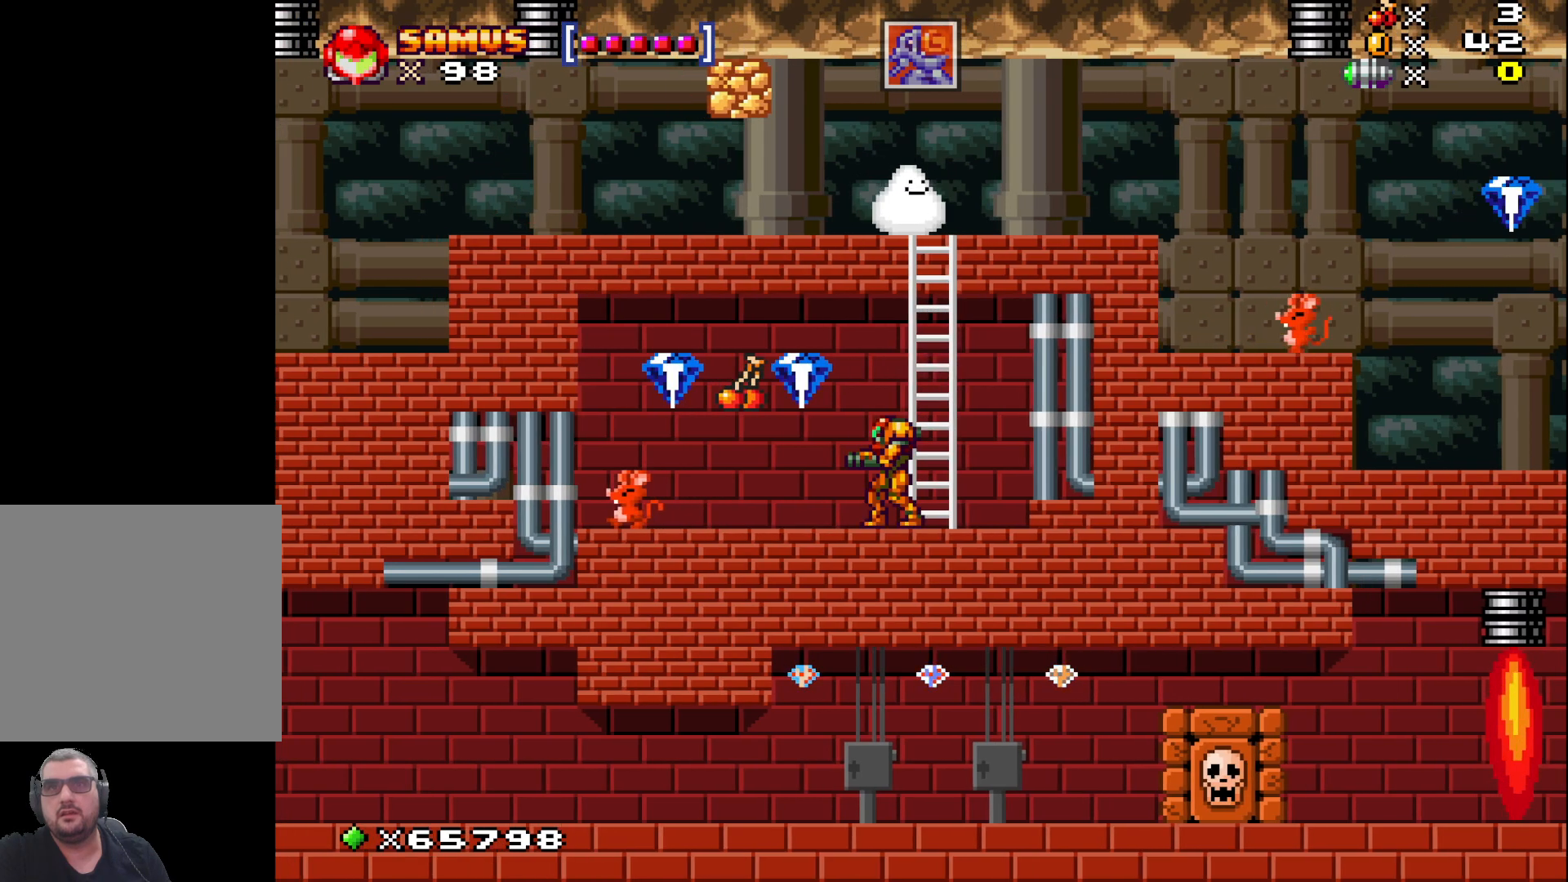
{"buttons": [], "left_stick": "left", "events": [[33, "X", "down"], [100, "X", "up"], [217, "X", "down"], [300, "X", "up"], [383, "X", "down"], [500, "X", "up"], [500, "left_stick", "left"]]}
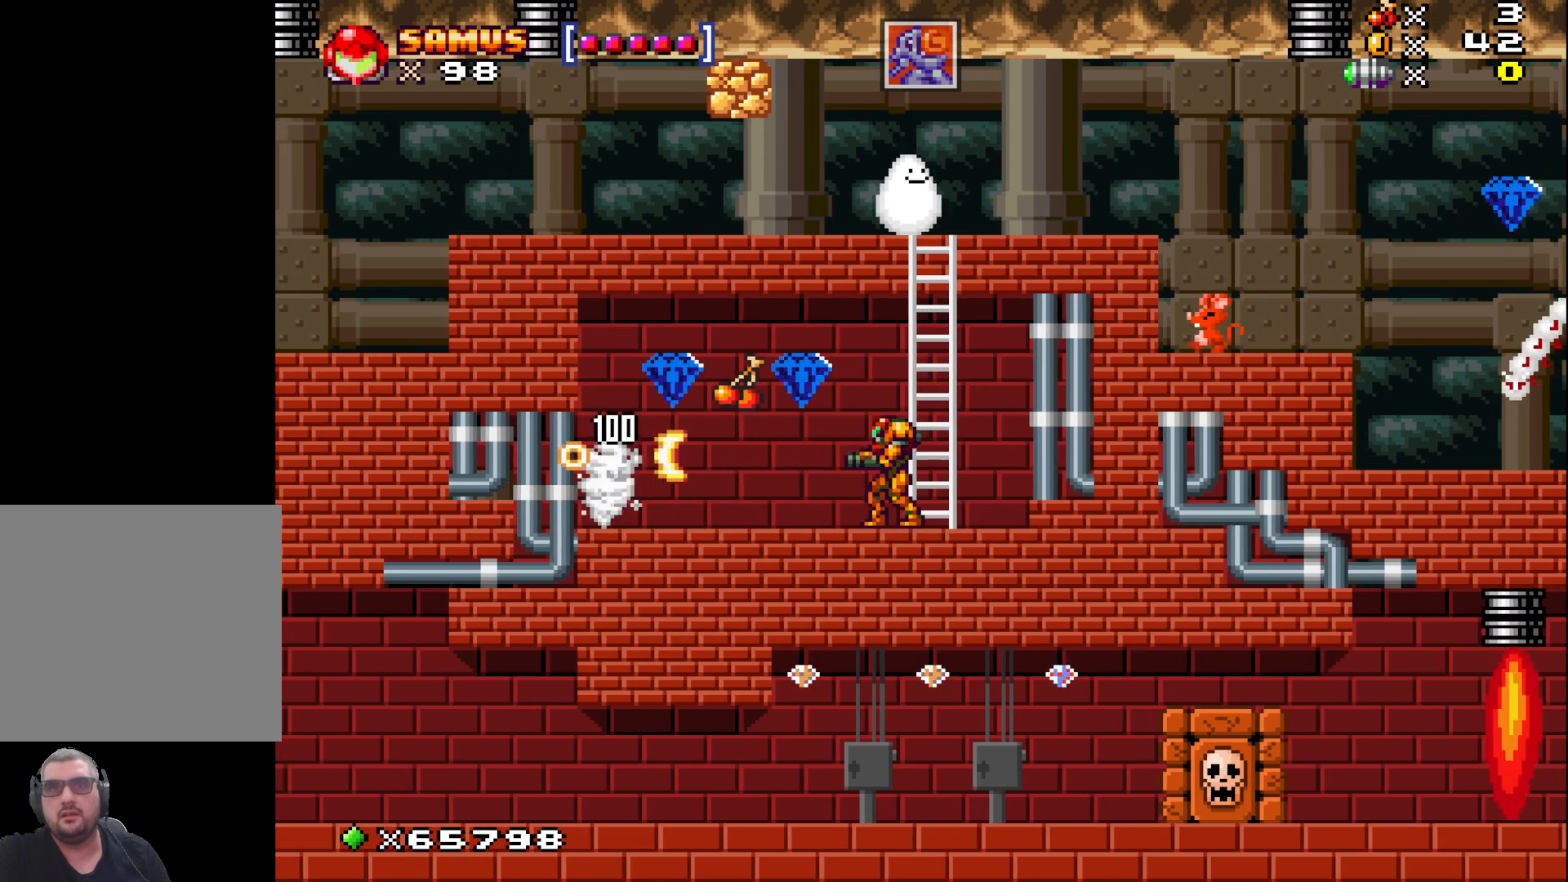
{"buttons": [], "left_stick": "right", "events": [[150, "A", "down"], [267, "A", "up"], [467, "left_stick", "right"]]}
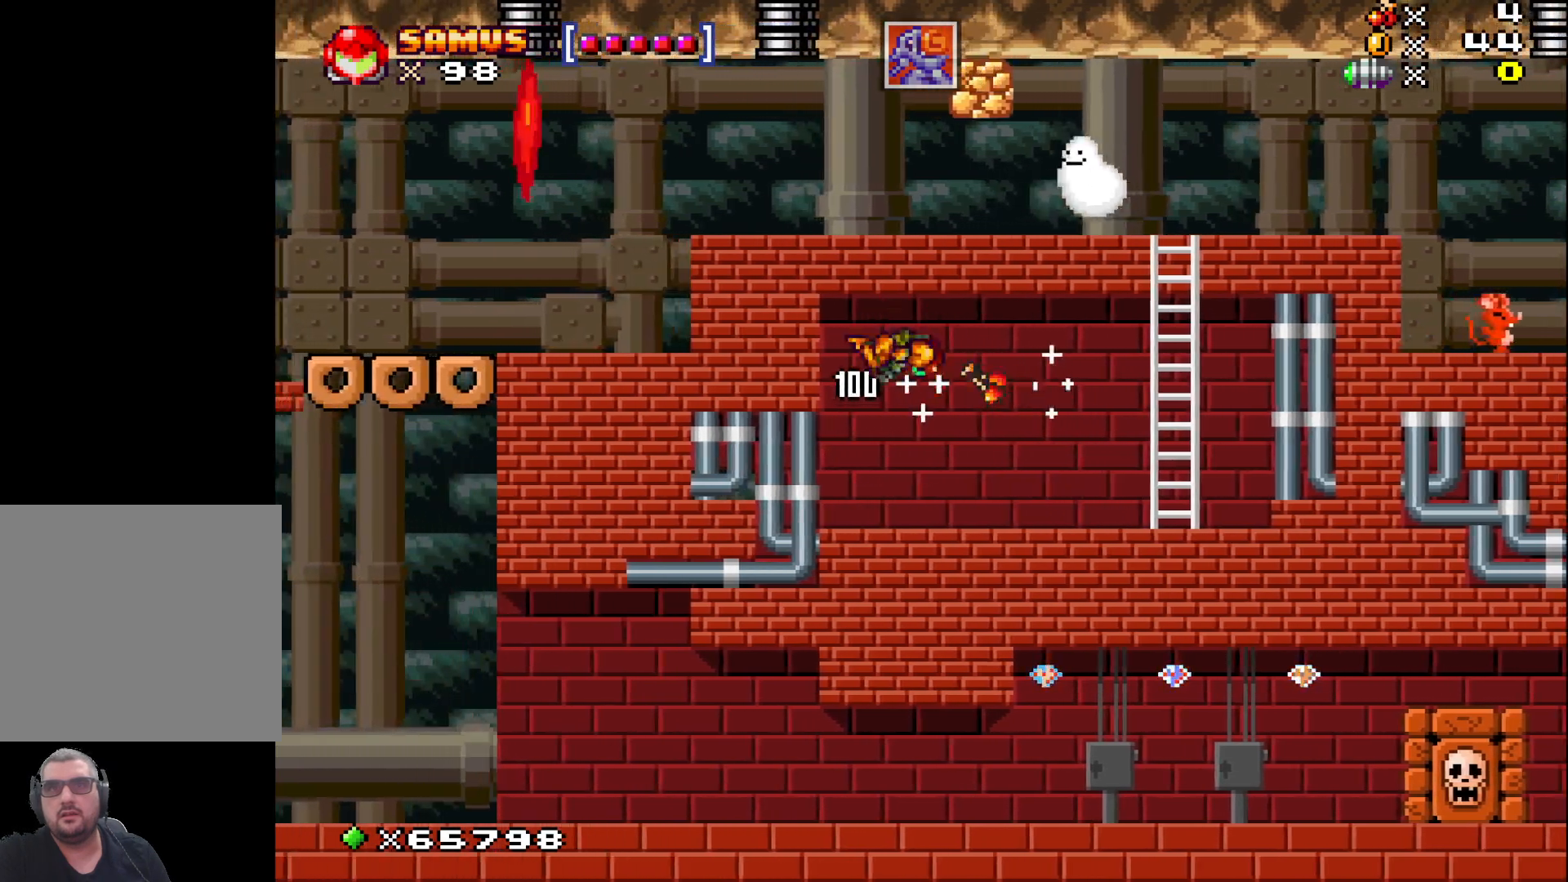
{"buttons": ["A"], "left_stick": "up-right", "events": [[433, "A", "down"], [483, "left_stick", "up-right"]]}
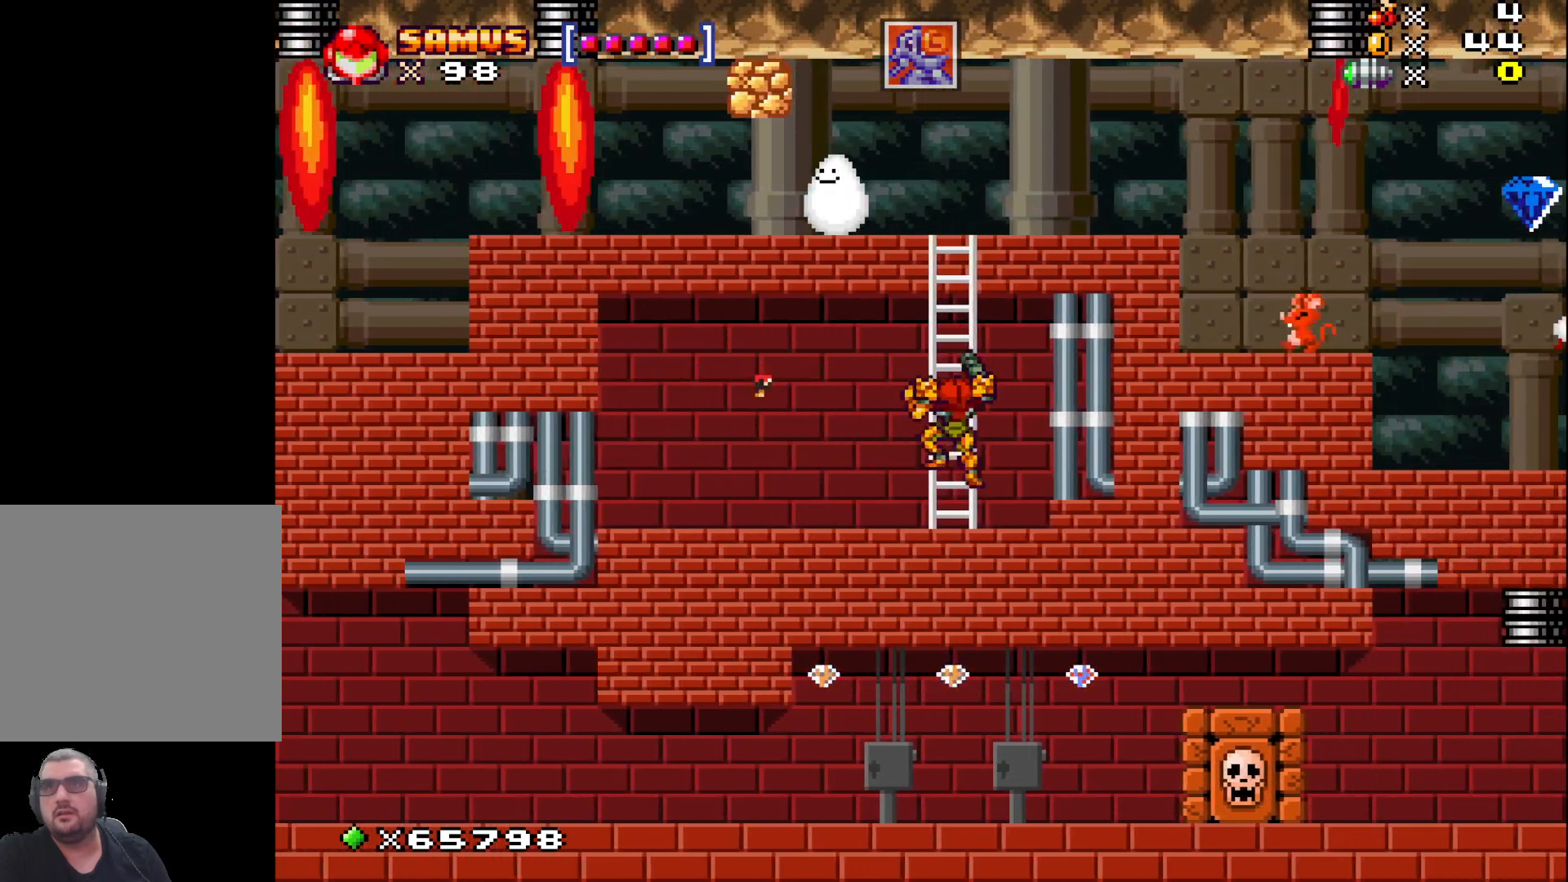
{"buttons": [], "left_stick": "up", "events": [[33, "left_stick", "up"], [100, "A", "up"]]}
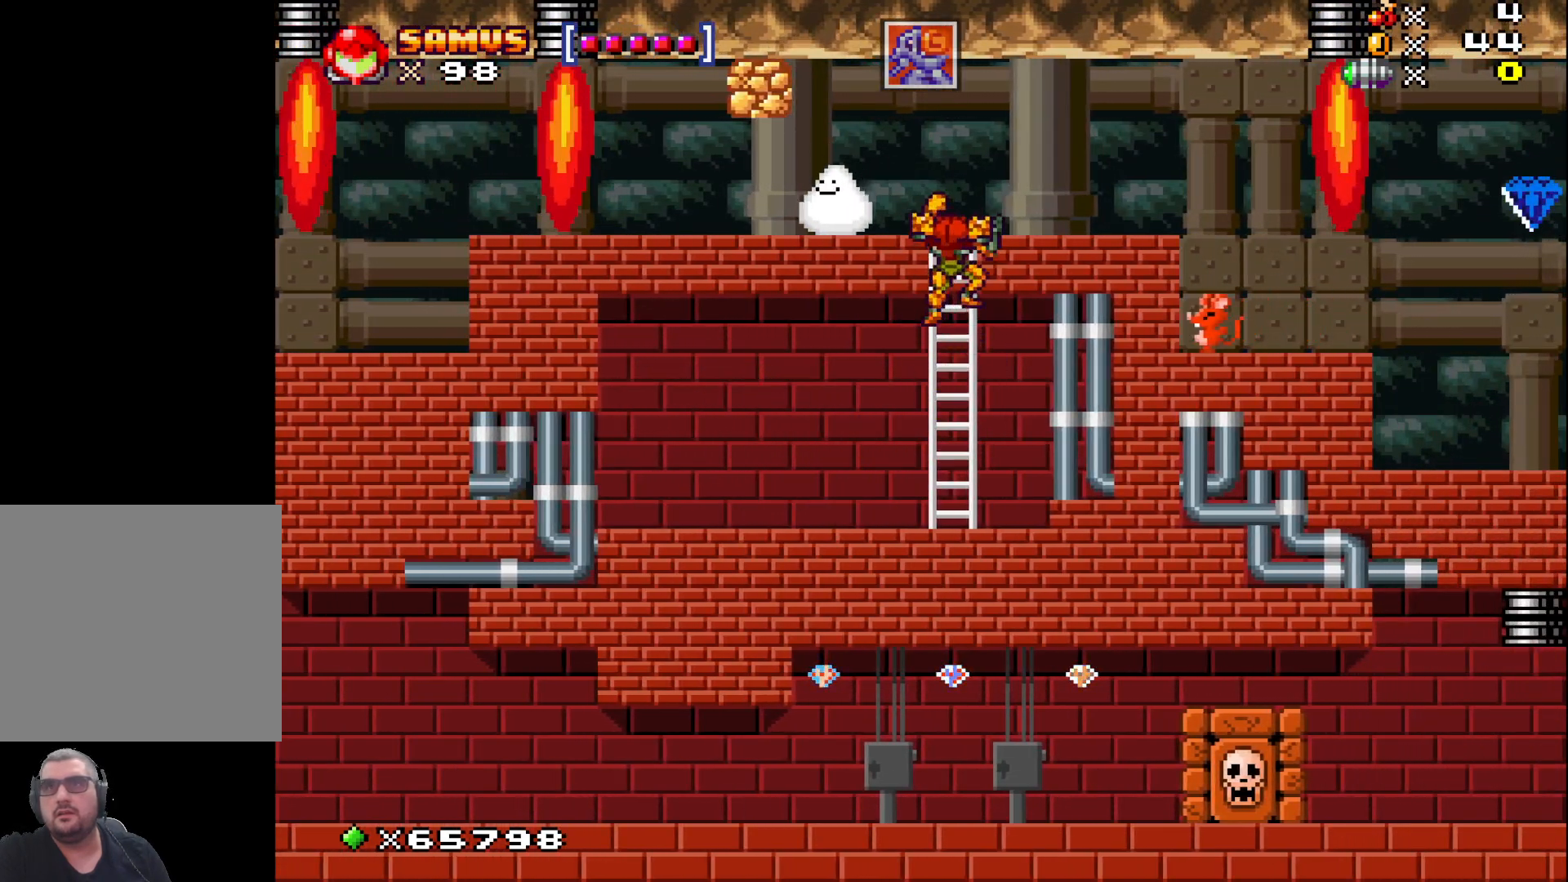
{"buttons": [], "left_stick": "up-left", "events": [[450, "left_stick", "up-left"]]}
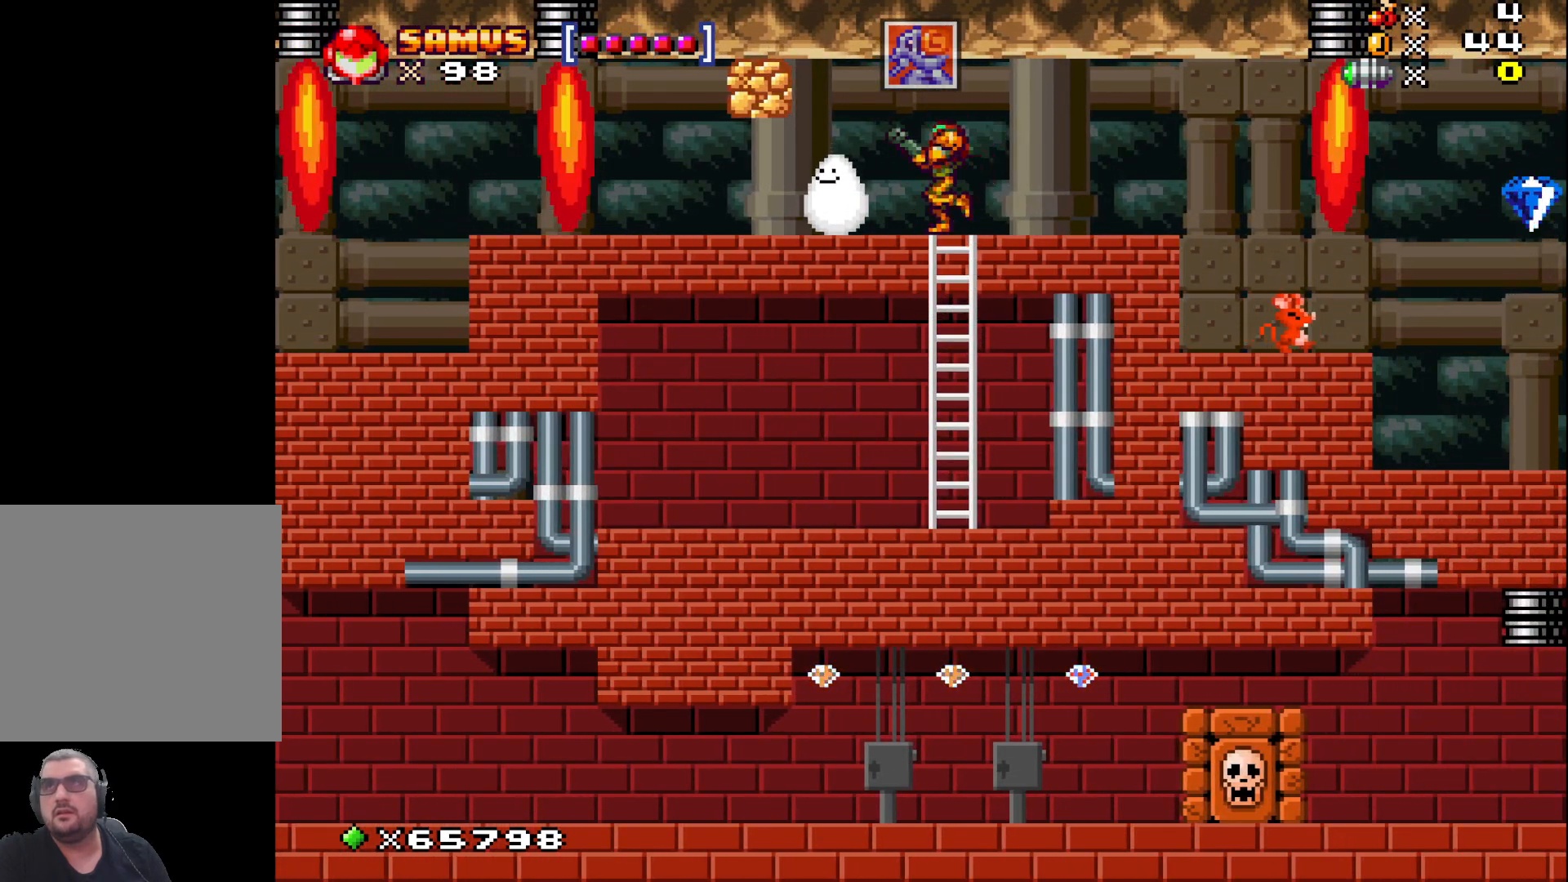
{"buttons": [], "left_stick": "up-left", "events": []}
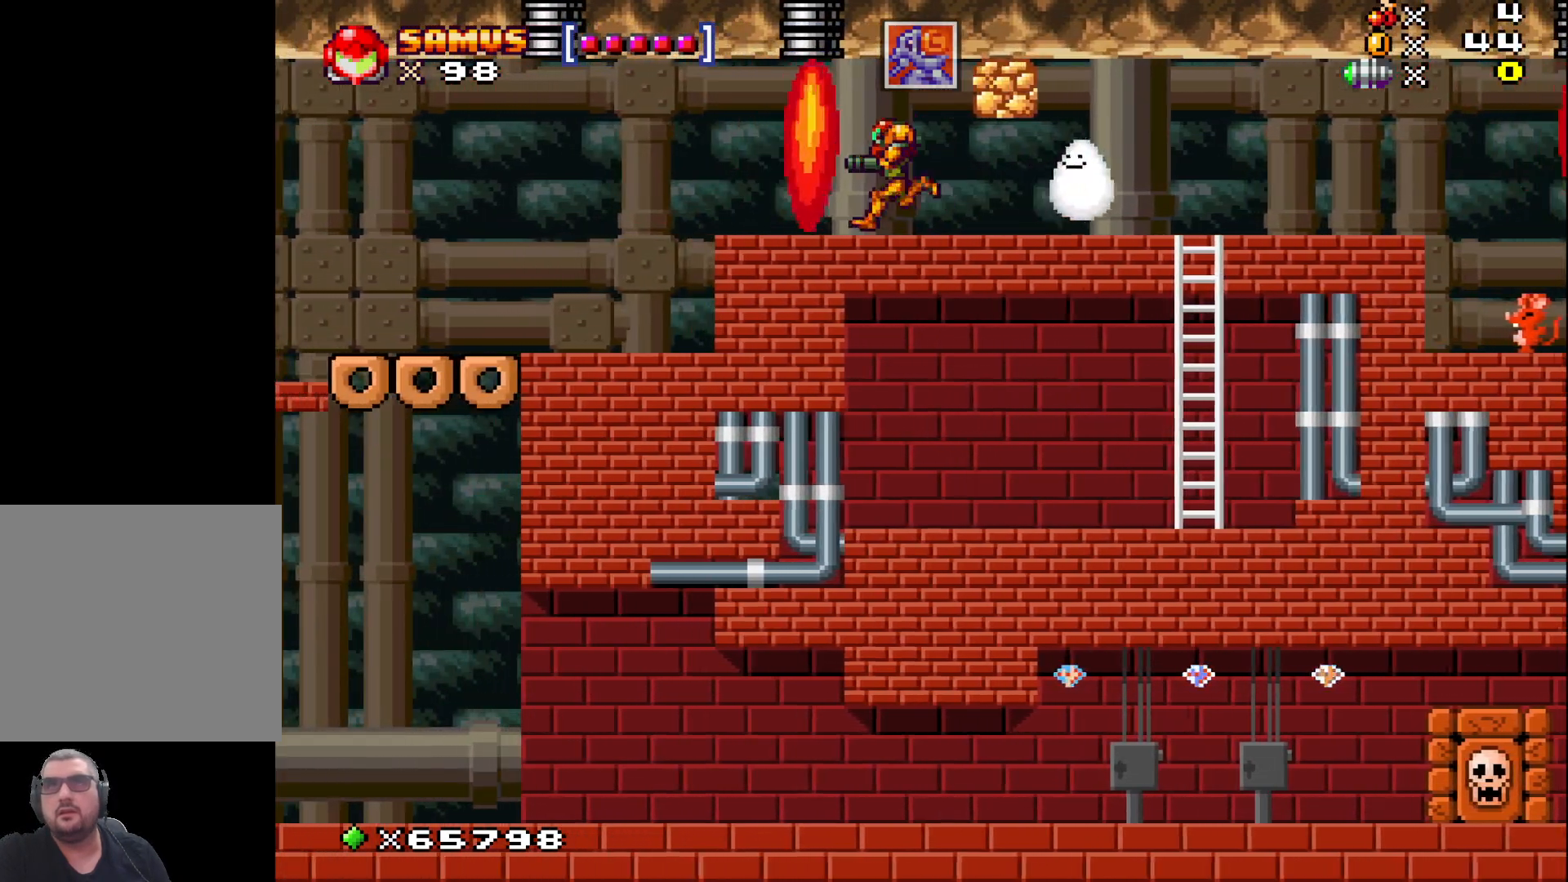
{"buttons": [], "left_stick": "left", "events": [[17, "left_stick", "center"], [483, "left_stick", "left"]]}
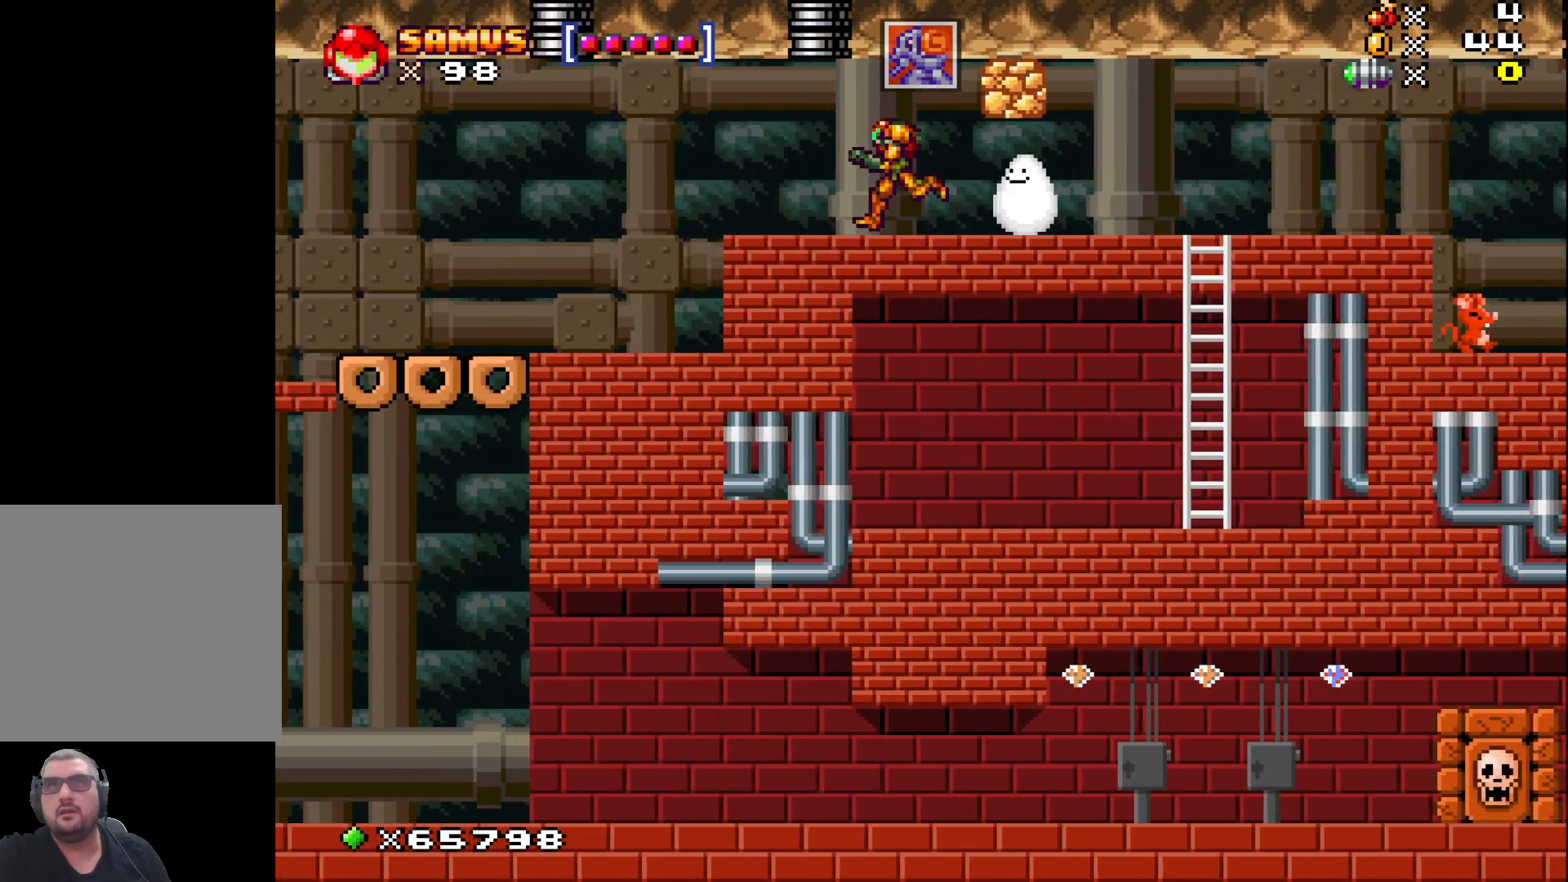
{"buttons": [], "left_stick": "up-left", "events": [[33, "left_stick", "up-left"]]}
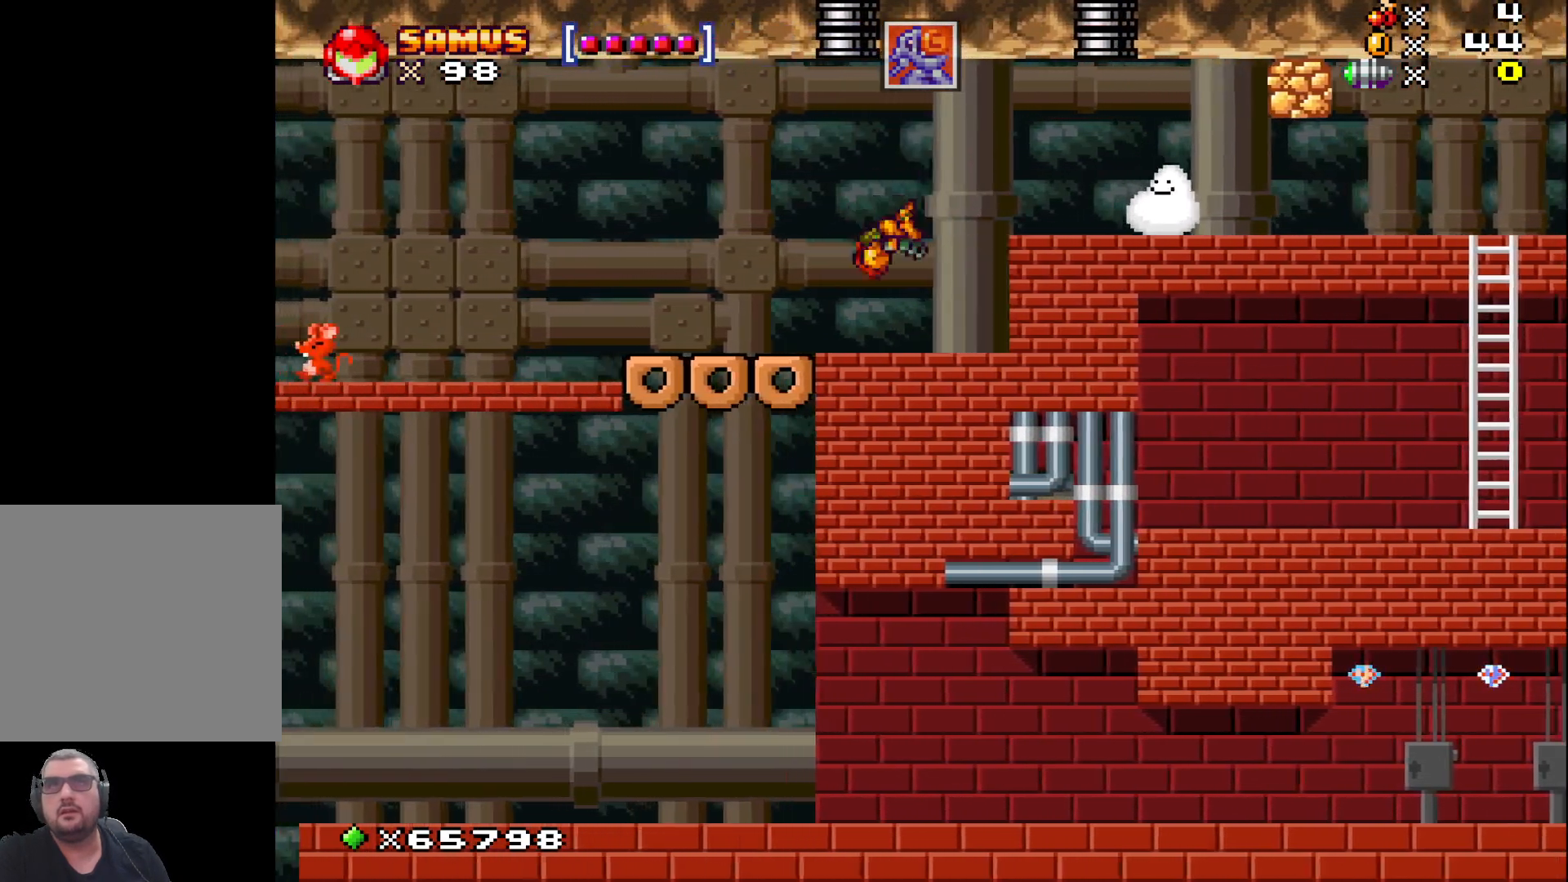
{"buttons": [], "left_stick": "up-left", "events": [[367, "A", "down"], [417, "A", "up"]]}
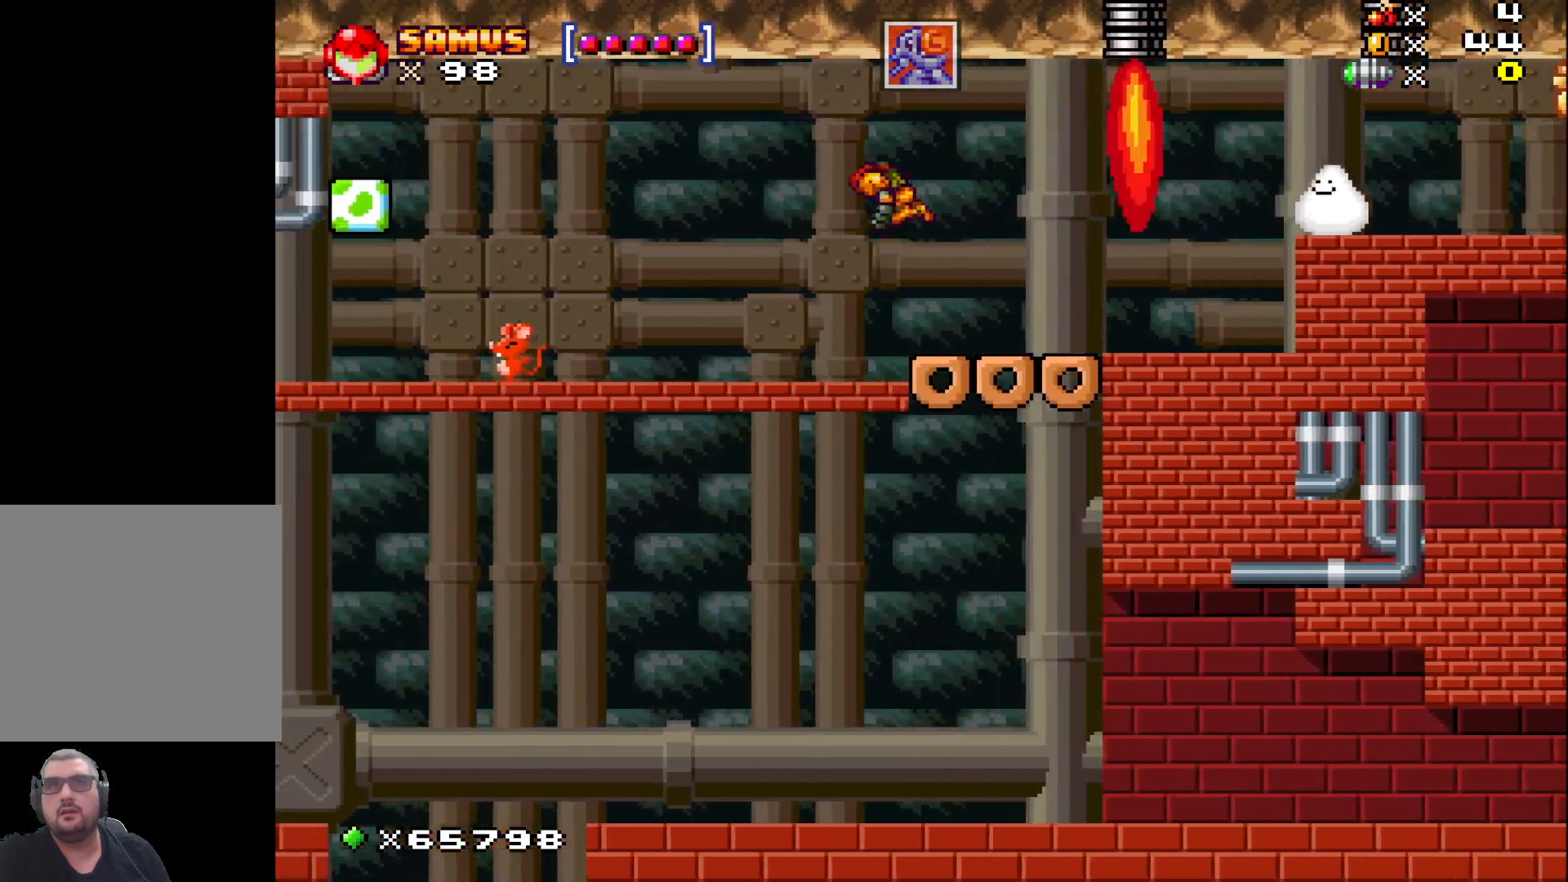
{"buttons": [], "left_stick": "center", "events": [[417, "X", "down"], [417, "left_stick", "center"], [467, "X", "up"]]}
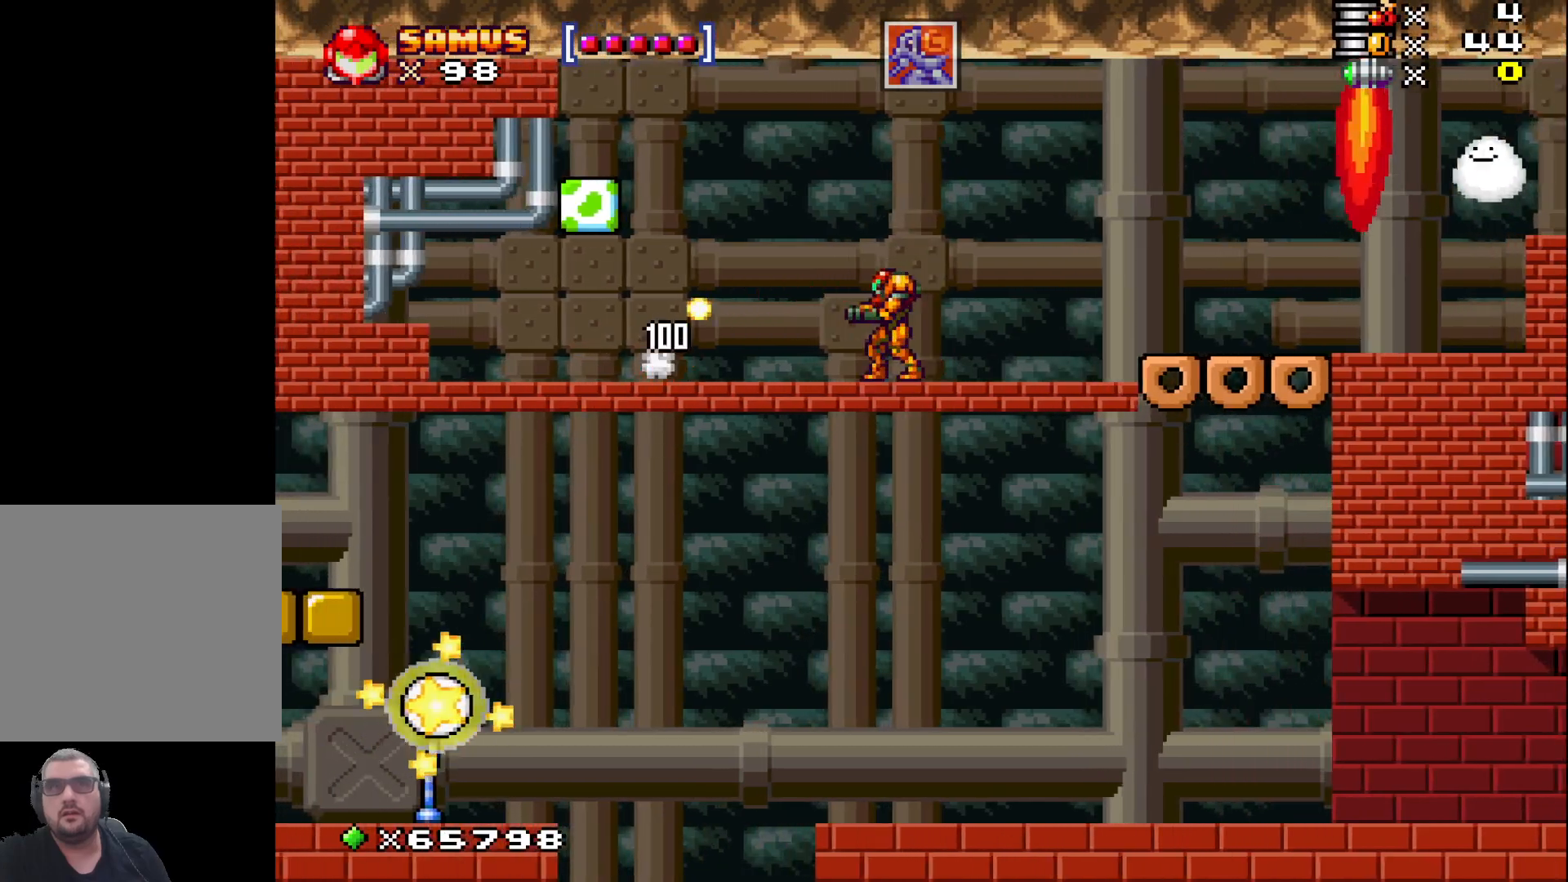
{"buttons": [], "left_stick": "left", "events": [[67, "X", "down"], [100, "left_stick", "left"], [150, "X", "up"]]}
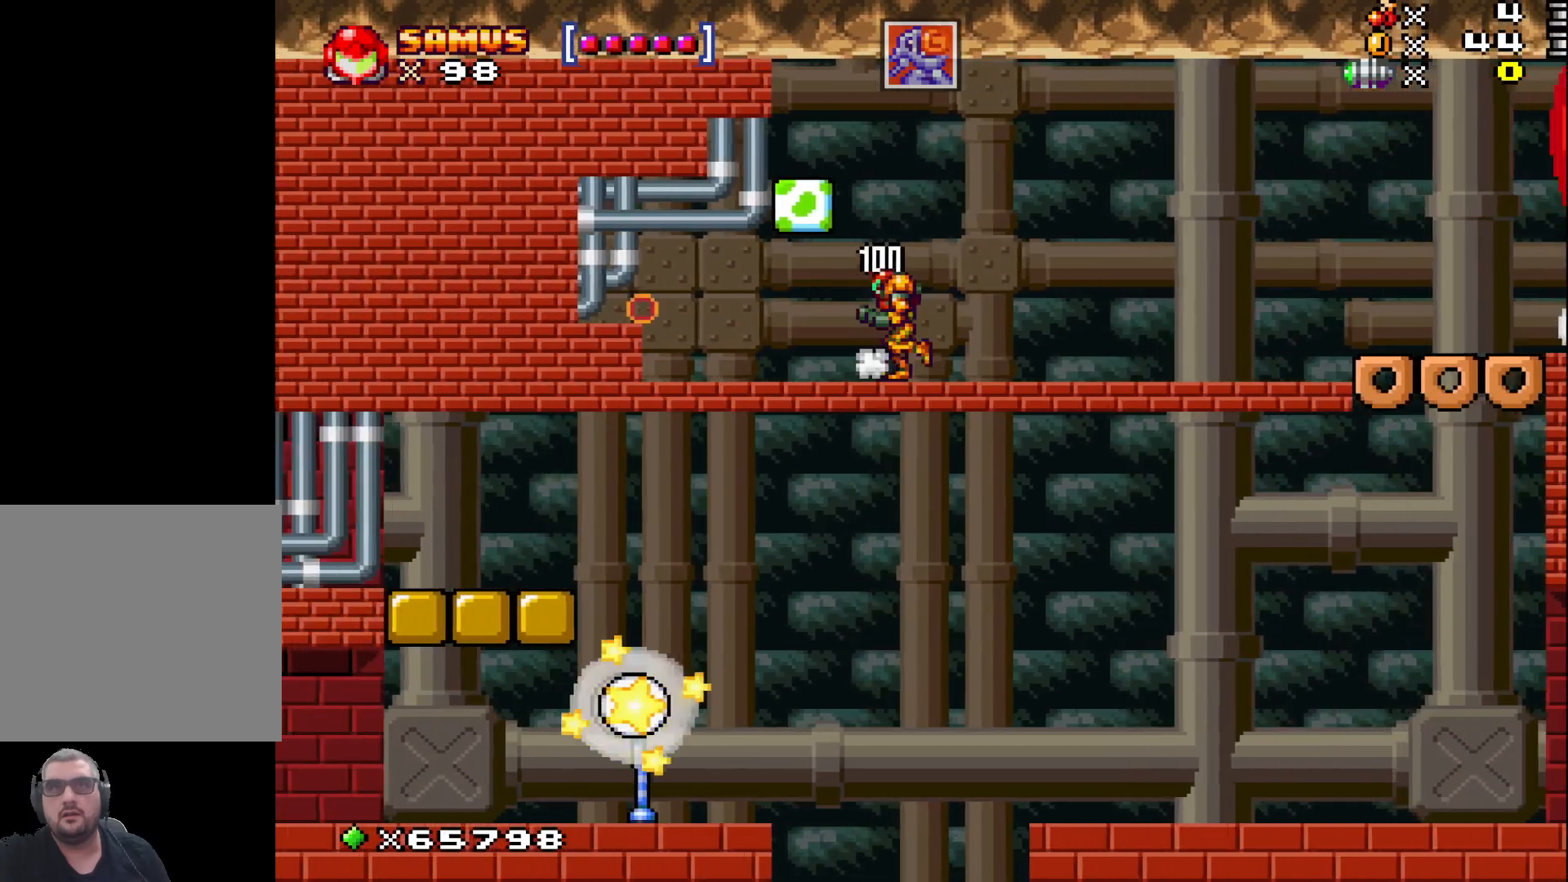
{"buttons": ["A"], "left_stick": "center", "events": [[50, "A", "down"], [183, "left_stick", "right"], [217, "A", "up"], [400, "A", "down"], [417, "left_stick", "center"]]}
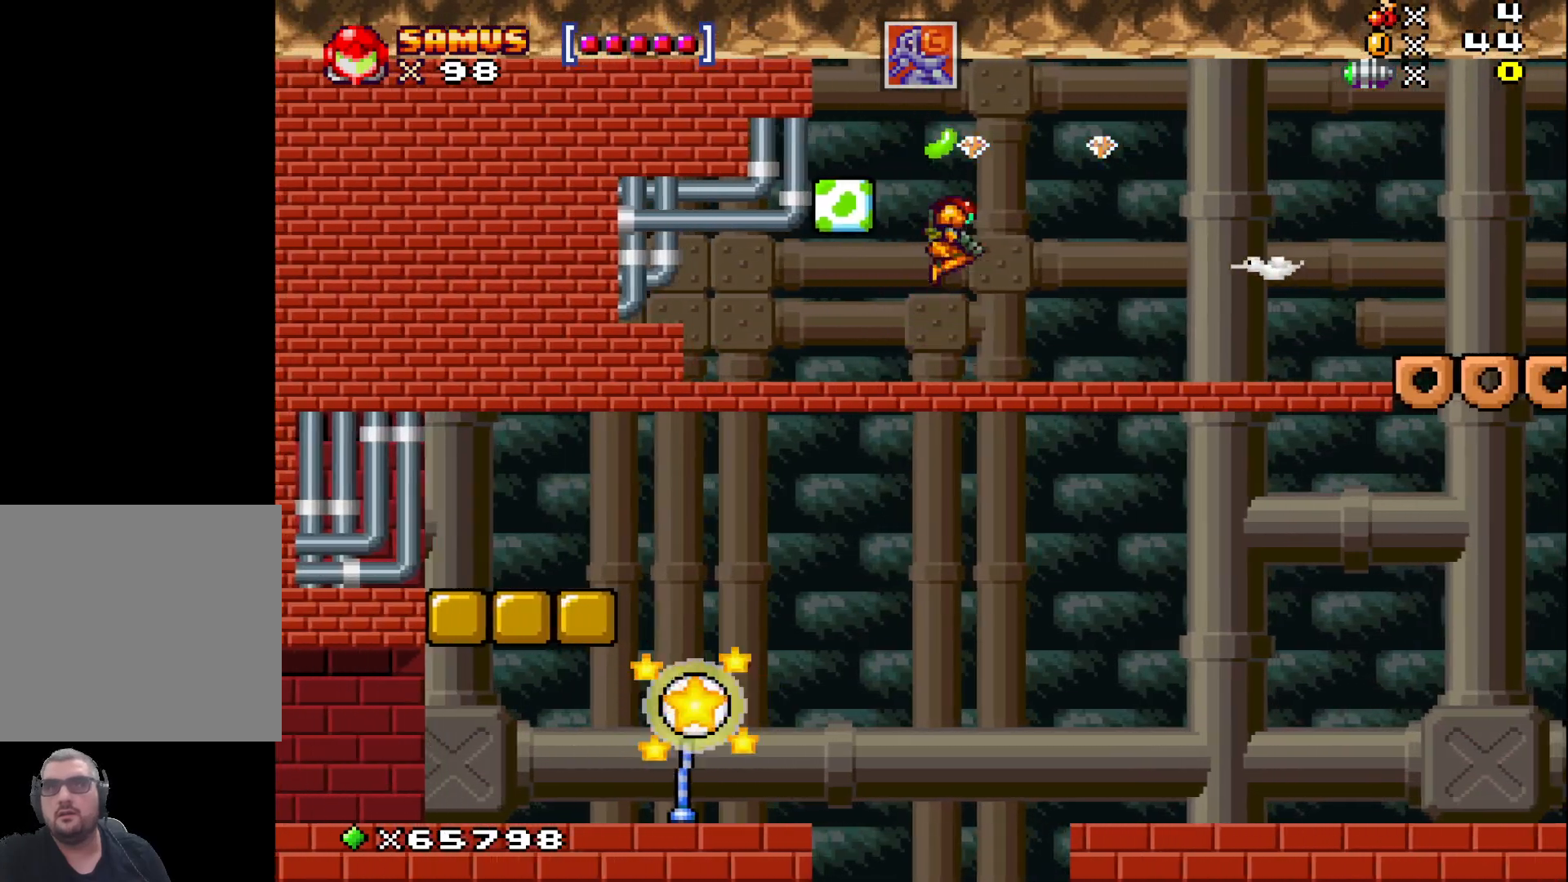
{"buttons": [], "left_stick": "down-right", "events": [[167, "left_stick", "left"], [217, "A", "up"], [233, "left_stick", "center"], [317, "left_stick", "down-right"]]}
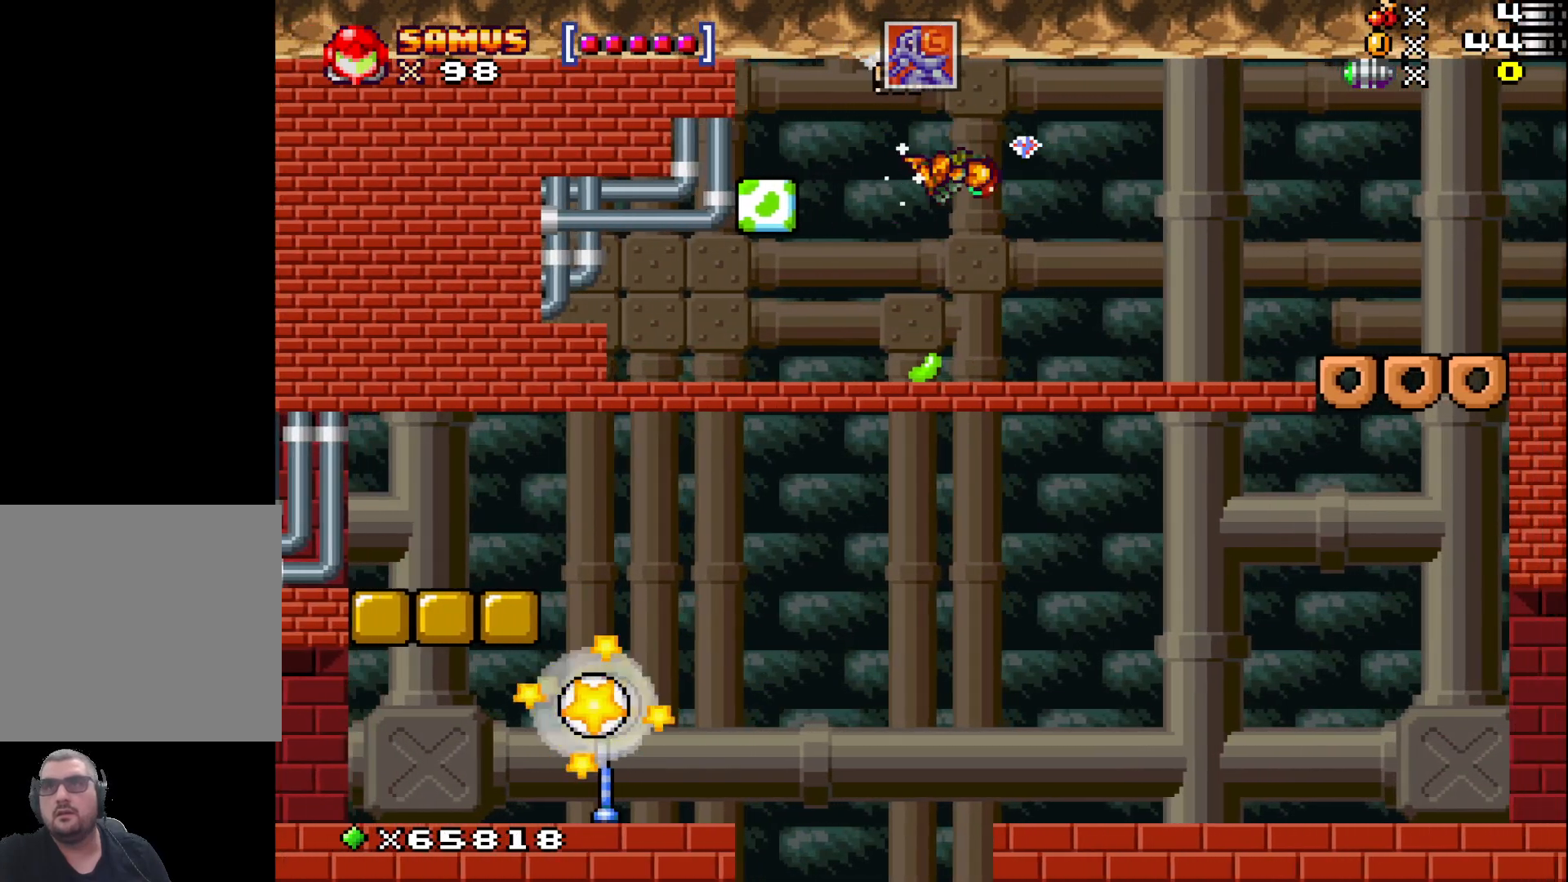
{"buttons": ["X"], "left_stick": "down", "events": [[17, "left_stick", "center"], [117, "left_stick", "down"], [300, "X", "down"]]}
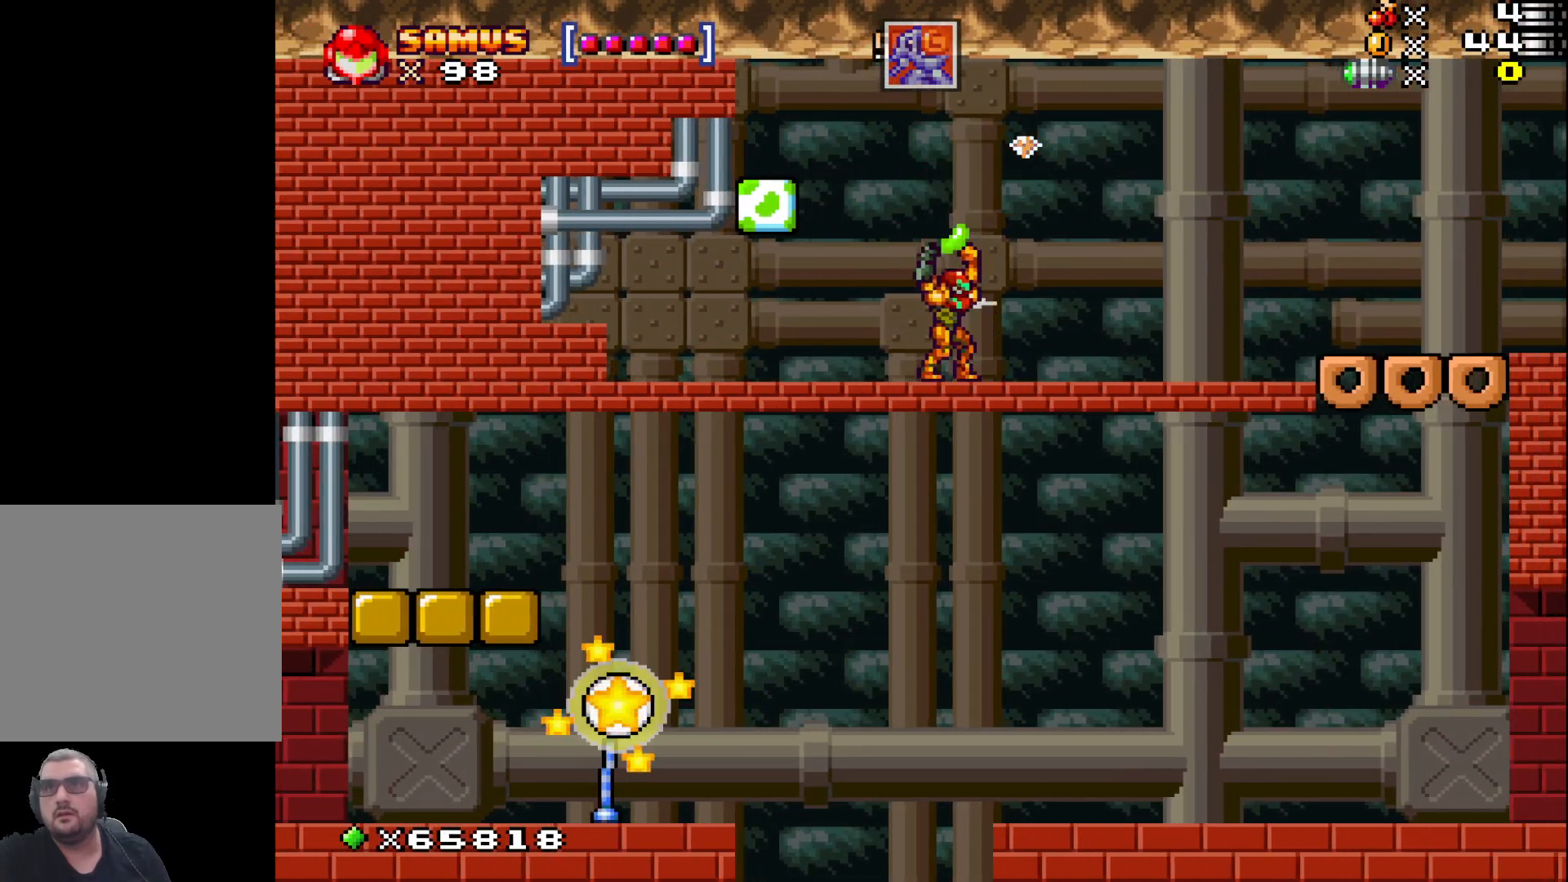
{"buttons": ["X"], "left_stick": "right", "events": [[117, "left_stick", "right"], [300, "A", "down"], [450, "A", "up"]]}